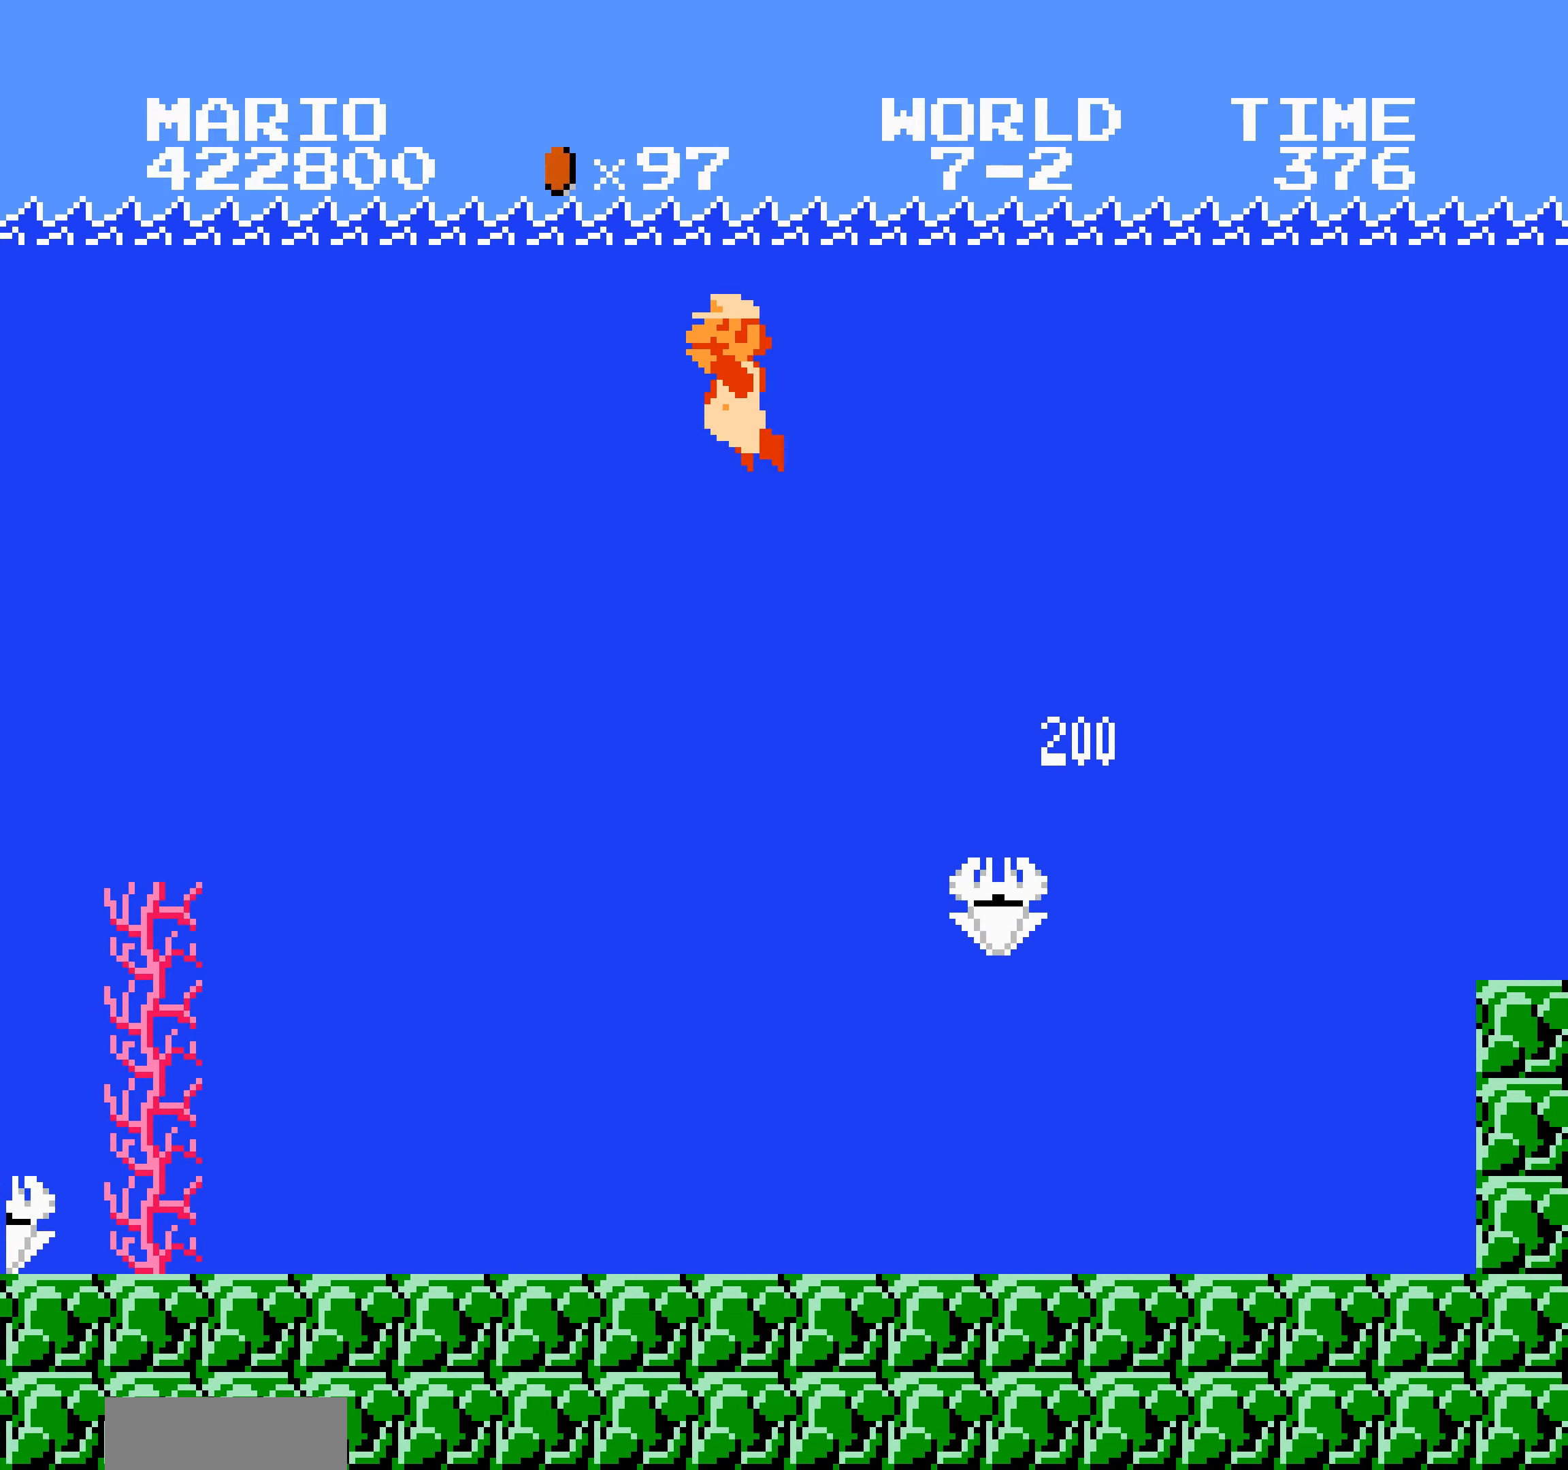
Gameplay with a controller (Nintendo layout); each line is a JSON object with the inputs held at the frame after it. "events" lists button and stick changes between this image and that frame as [ms after this image, input, new state], when the widget could be followed in between. Not read: L3 R3.
{"buttons": [], "events": []}
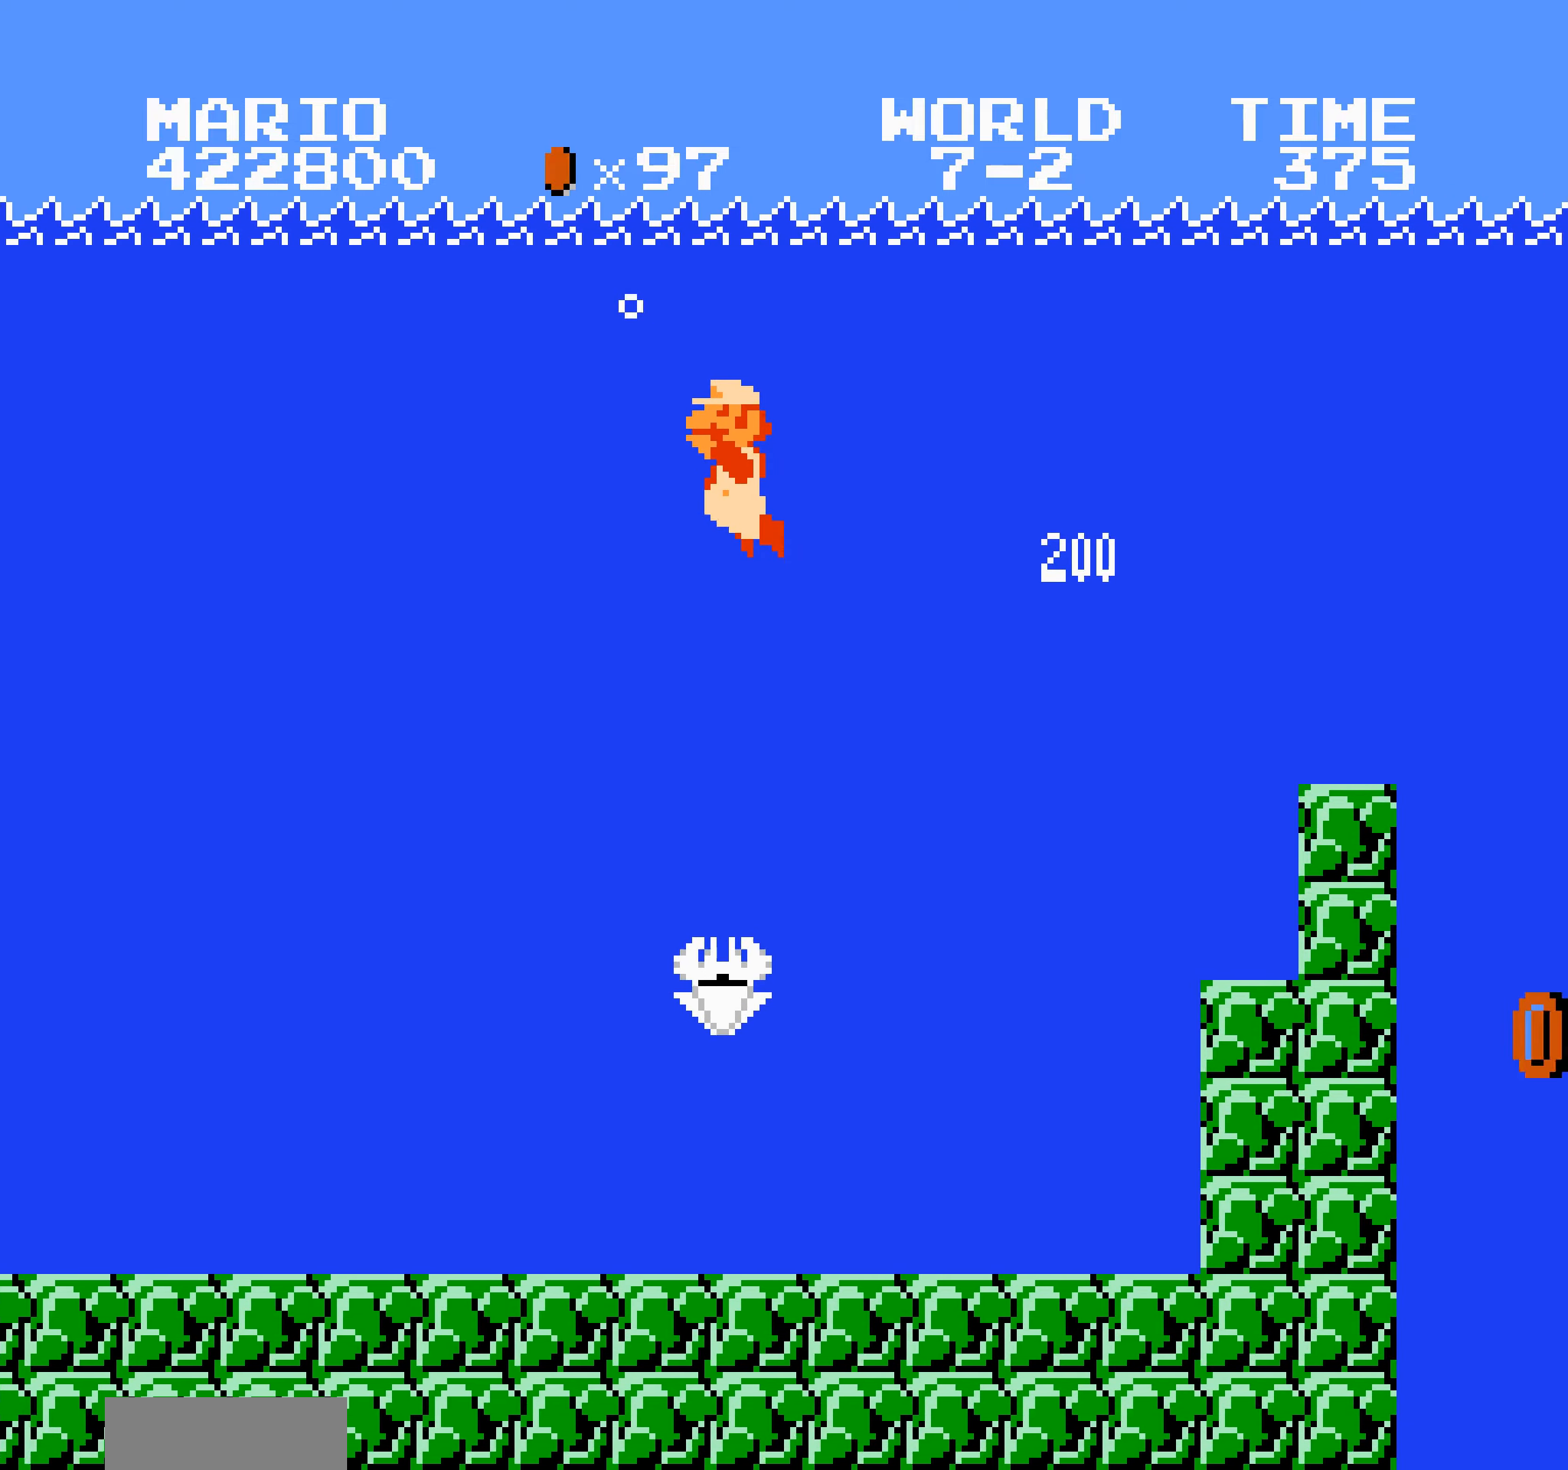
{"buttons": ["A"], "events": [[384, "A", "down"]]}
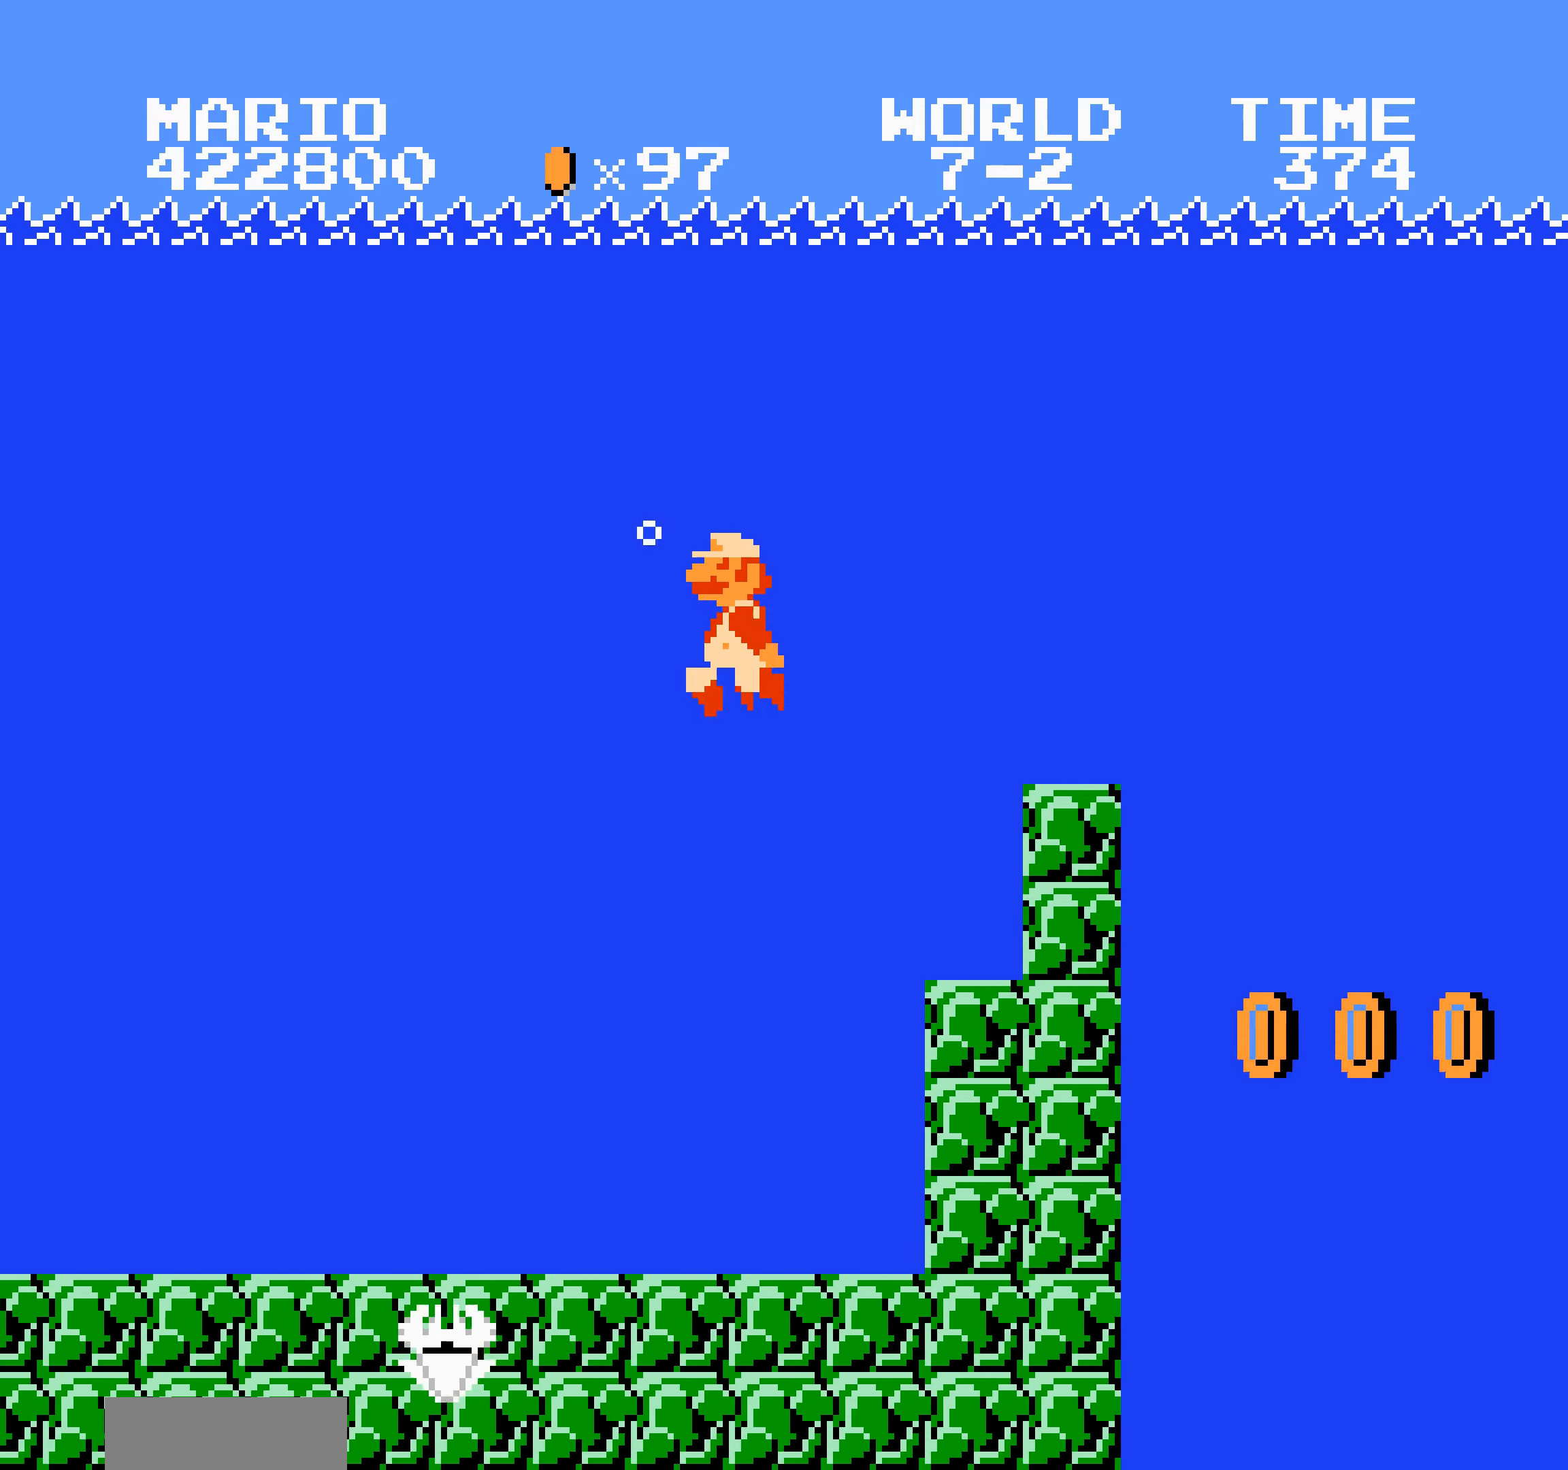
{"buttons": [], "events": [[250, "A", "up"]]}
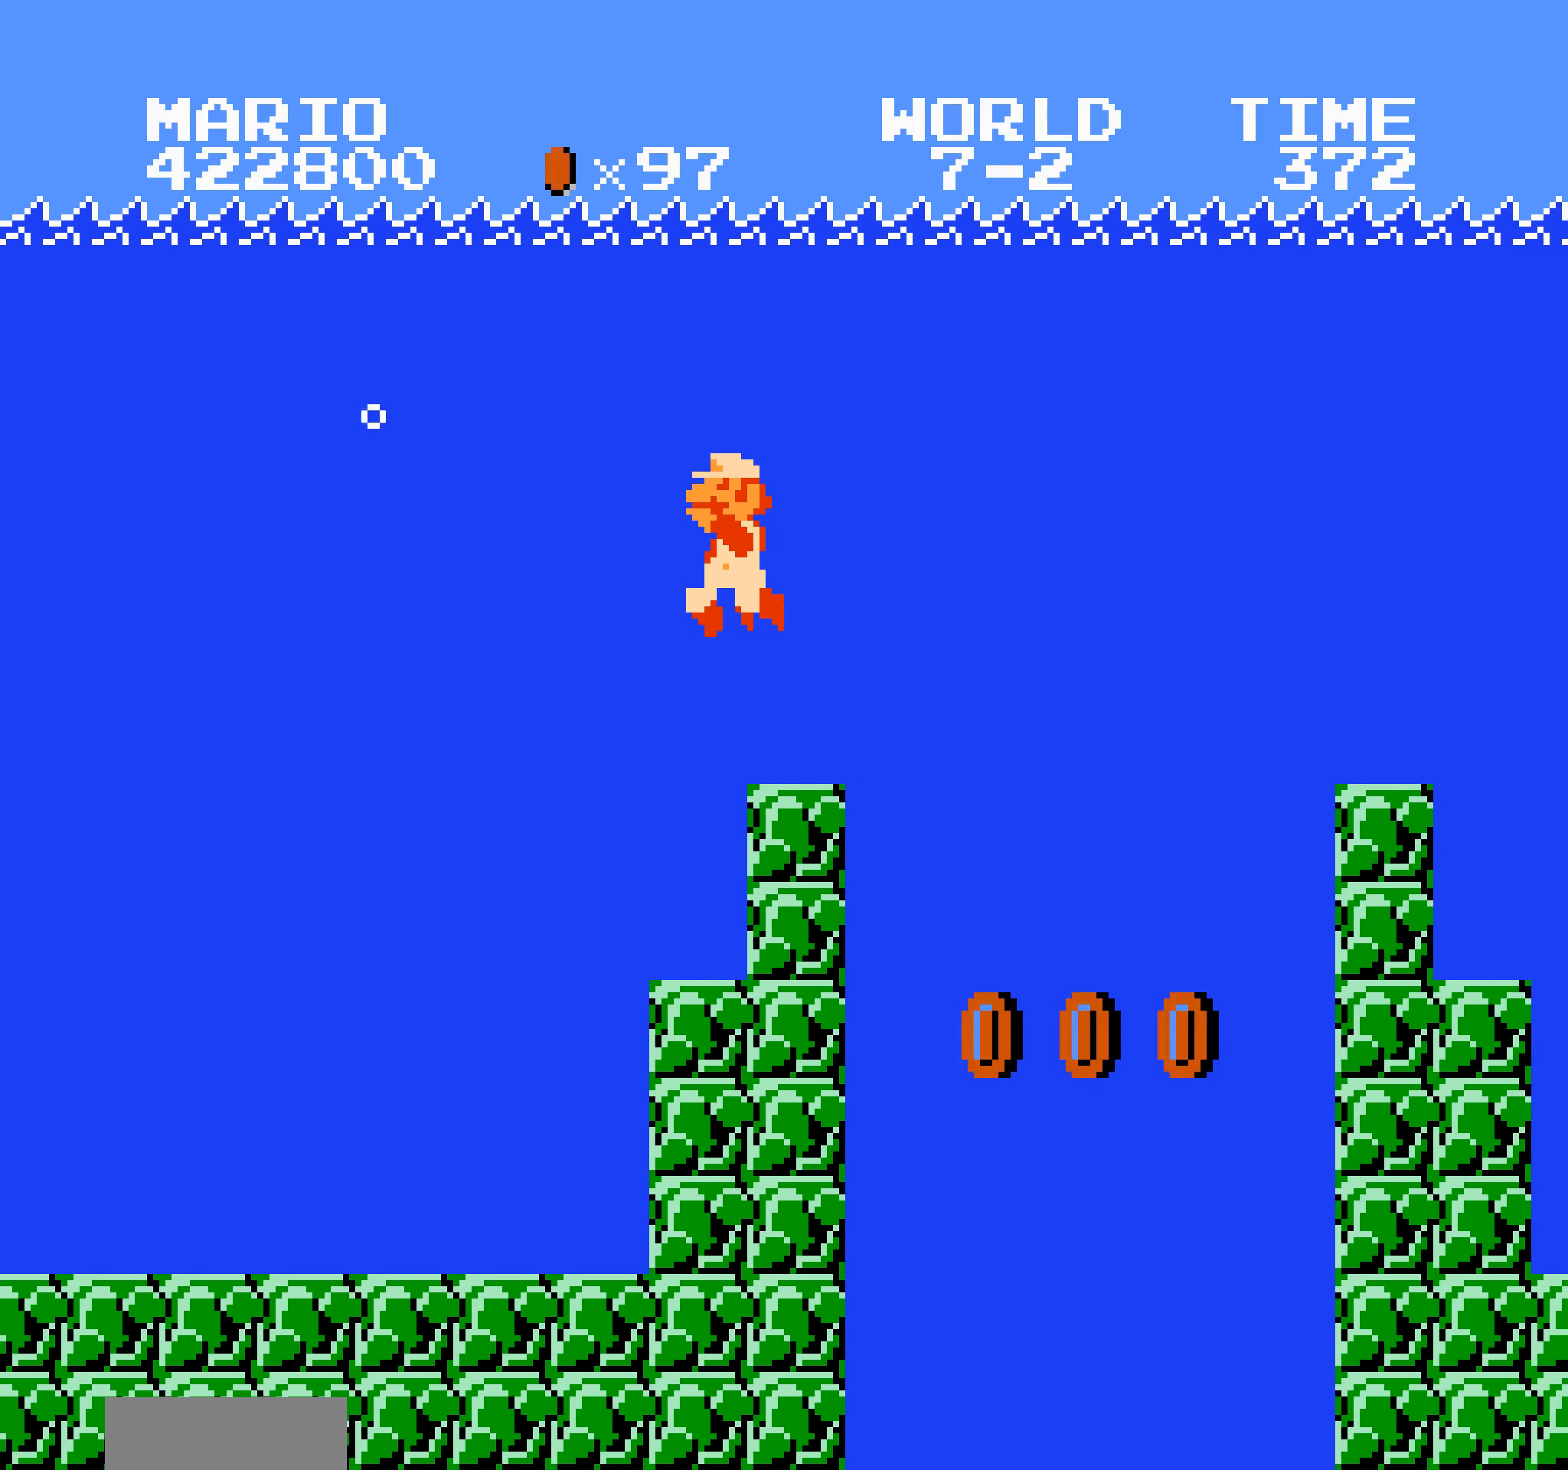
{"buttons": [], "events": []}
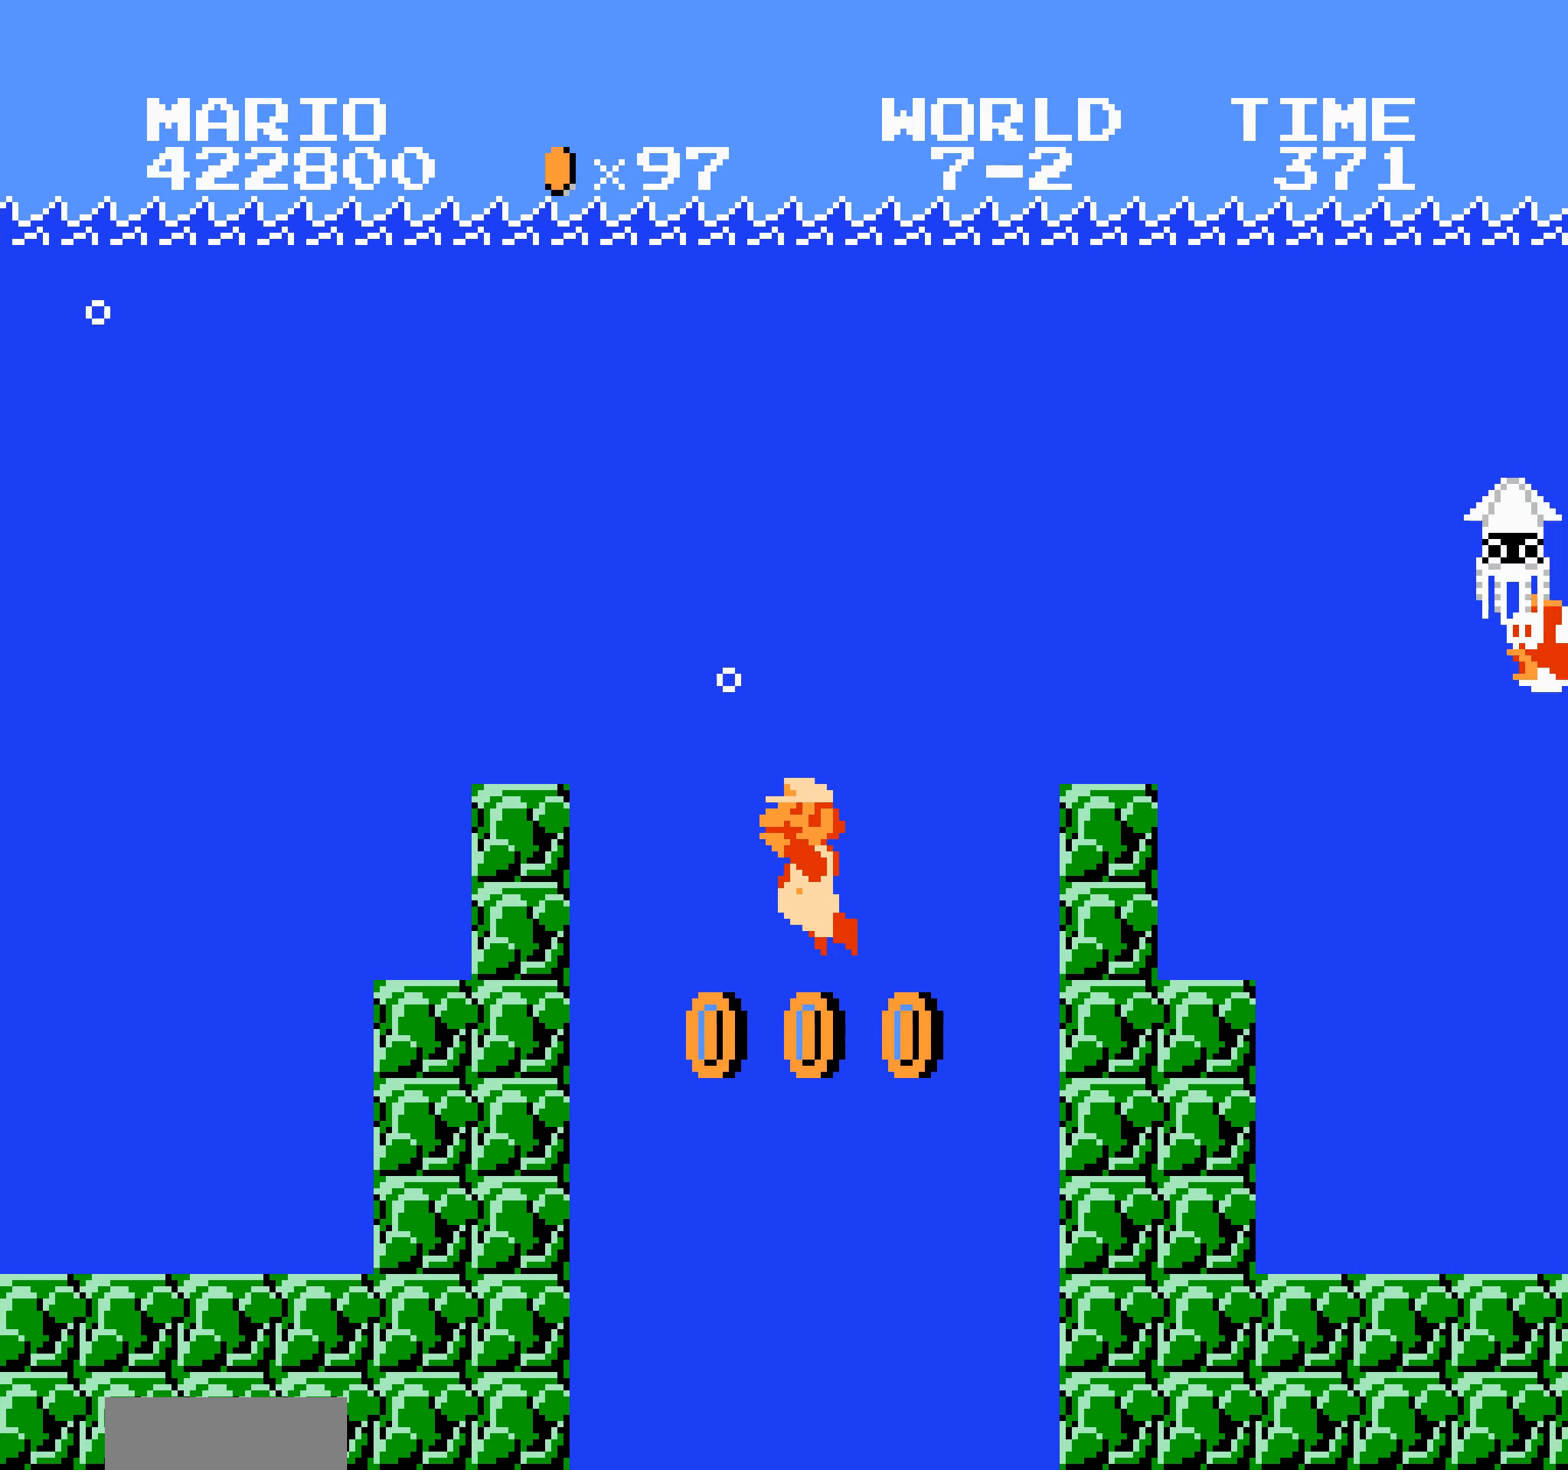
{"buttons": [], "events": [[84, "A", "down"], [100, "A", "up"], [117, "A", "down"], [134, "A", "up"], [150, "A", "down"], [167, "A", "up"], [184, "A", "down"], [200, "A", "up"], [217, "A", "down"], [234, "A", "up"], [284, "A", "down"], [300, "A", "up"], [317, "A", "down"], [334, "A", "up"], [350, "A", "down"], [367, "A", "up"], [384, "A", "down"], [400, "A", "up"], [417, "A", "down"], [434, "A", "up"], [450, "A", "down"], [467, "A", "up"], [484, "A", "down"], [500, "A", "up"]]}
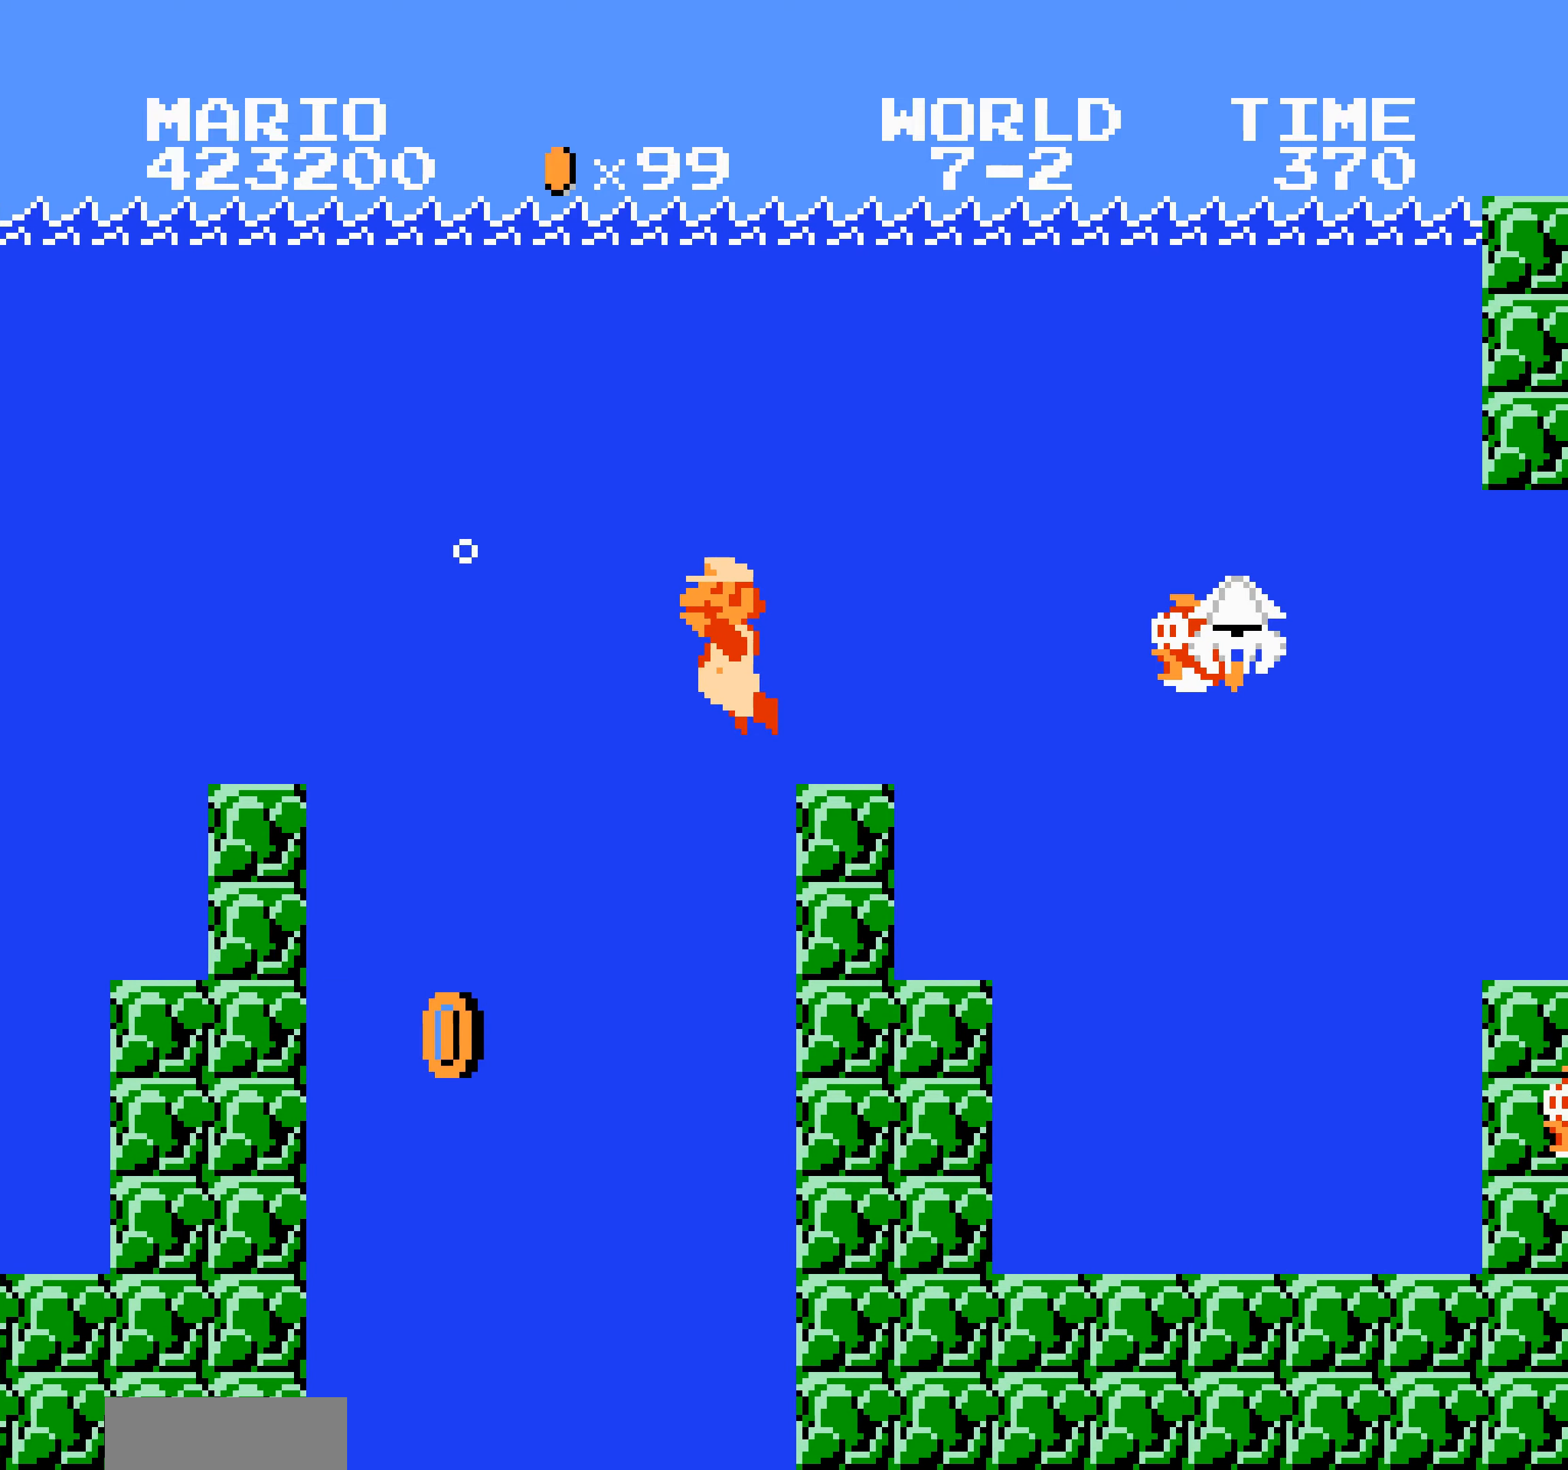
{"buttons": [], "events": [[17, "A", "down"], [34, "A", "up"], [84, "A", "down"], [100, "A", "up"], [117, "A", "down"], [134, "A", "up"], [150, "A", "down"], [167, "A", "up"], [234, "B", "down"], [234, "DPAD_RIGHT", "down"], [250, "B", "up"], [250, "DPAD_RIGHT", "up"], [267, "DPAD_LEFT", "down"], [267, "DPAD_RIGHT", "down"], [284, "DPAD_LEFT", "up"], [284, "DPAD_RIGHT", "up"], [300, "DPAD_RIGHT", "down"], [317, "DPAD_RIGHT", "up"], [334, "B", "down"], [350, "B", "up"], [350, "DPAD_LEFT", "down"], [350, "DPAD_RIGHT", "down"], [367, "DPAD_LEFT", "up"], [367, "DPAD_RIGHT", "up"]]}
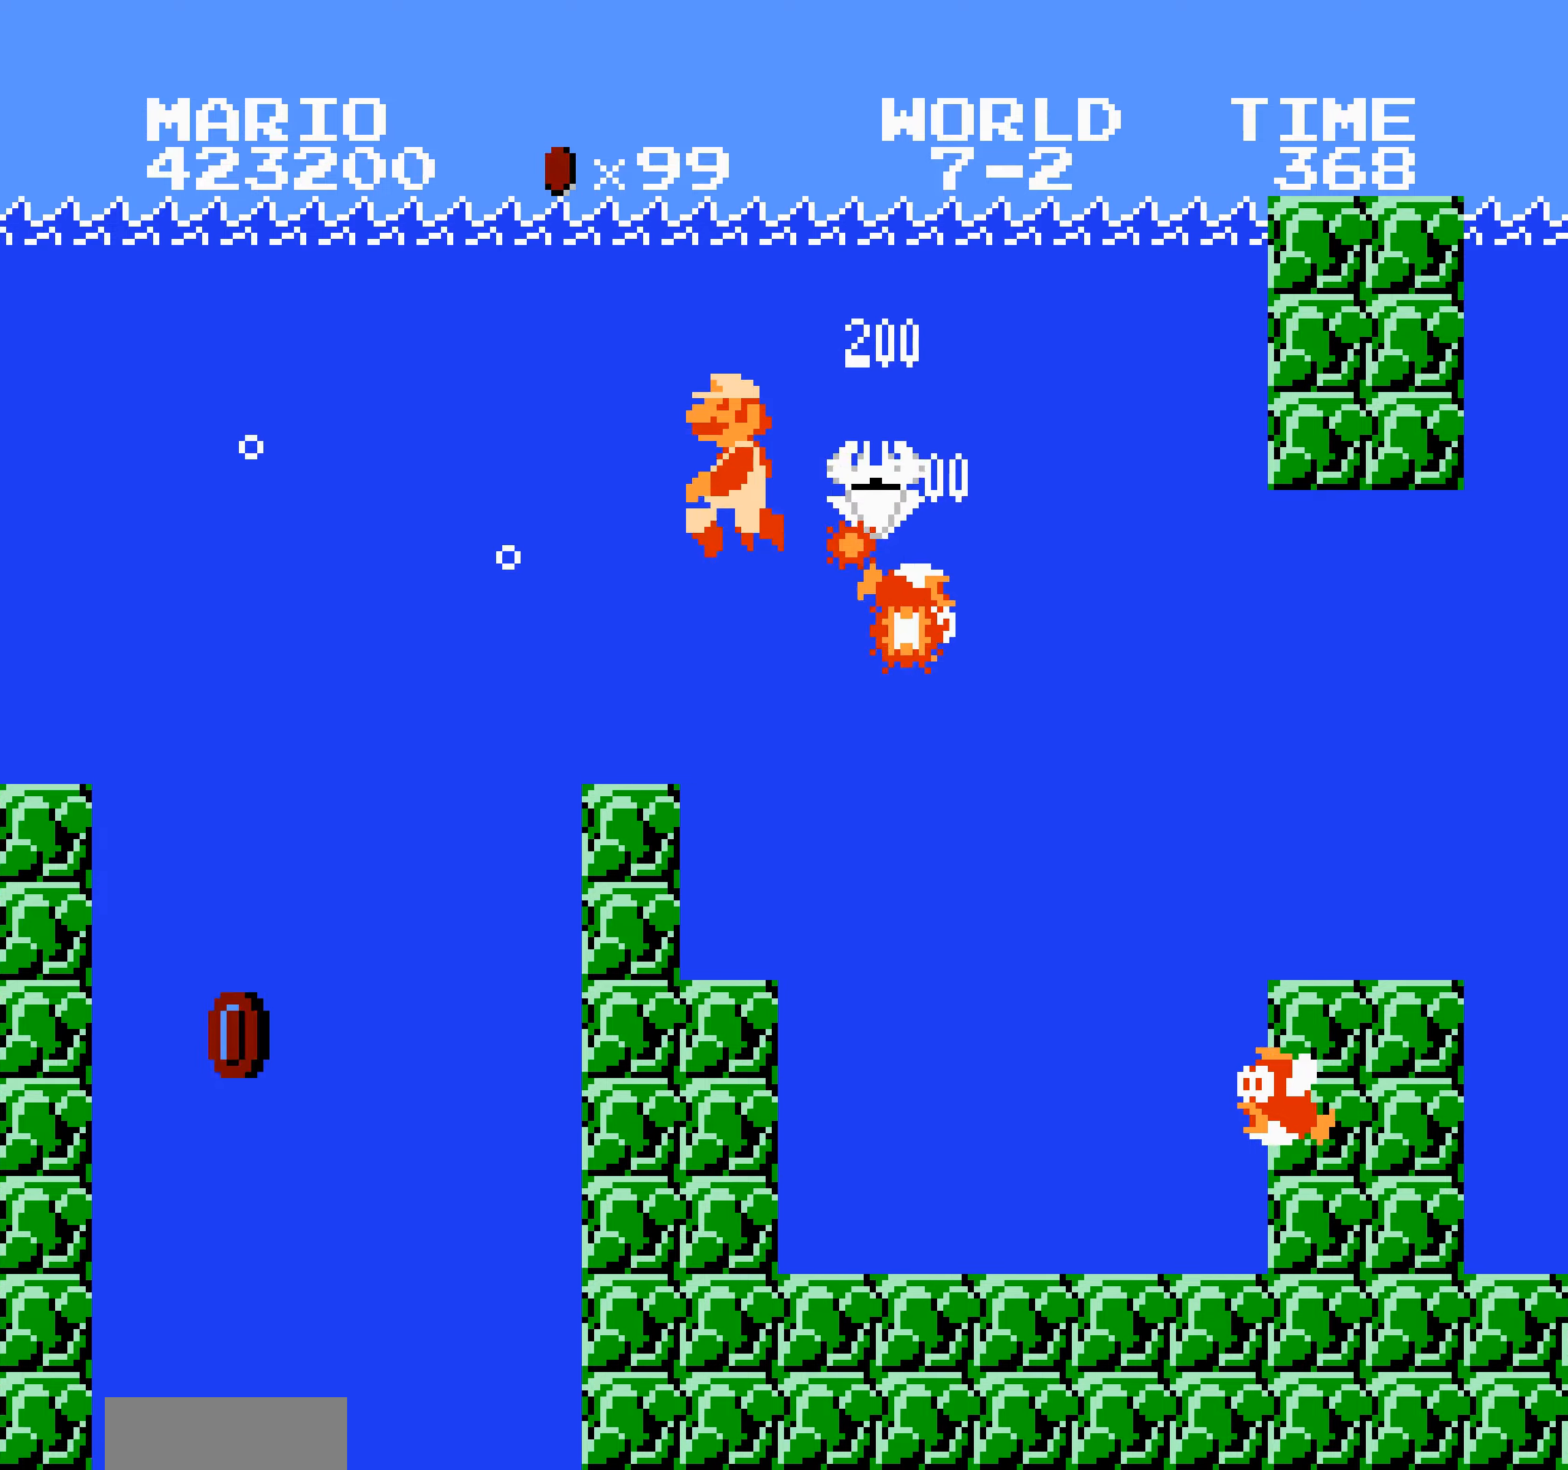
{"buttons": [], "events": []}
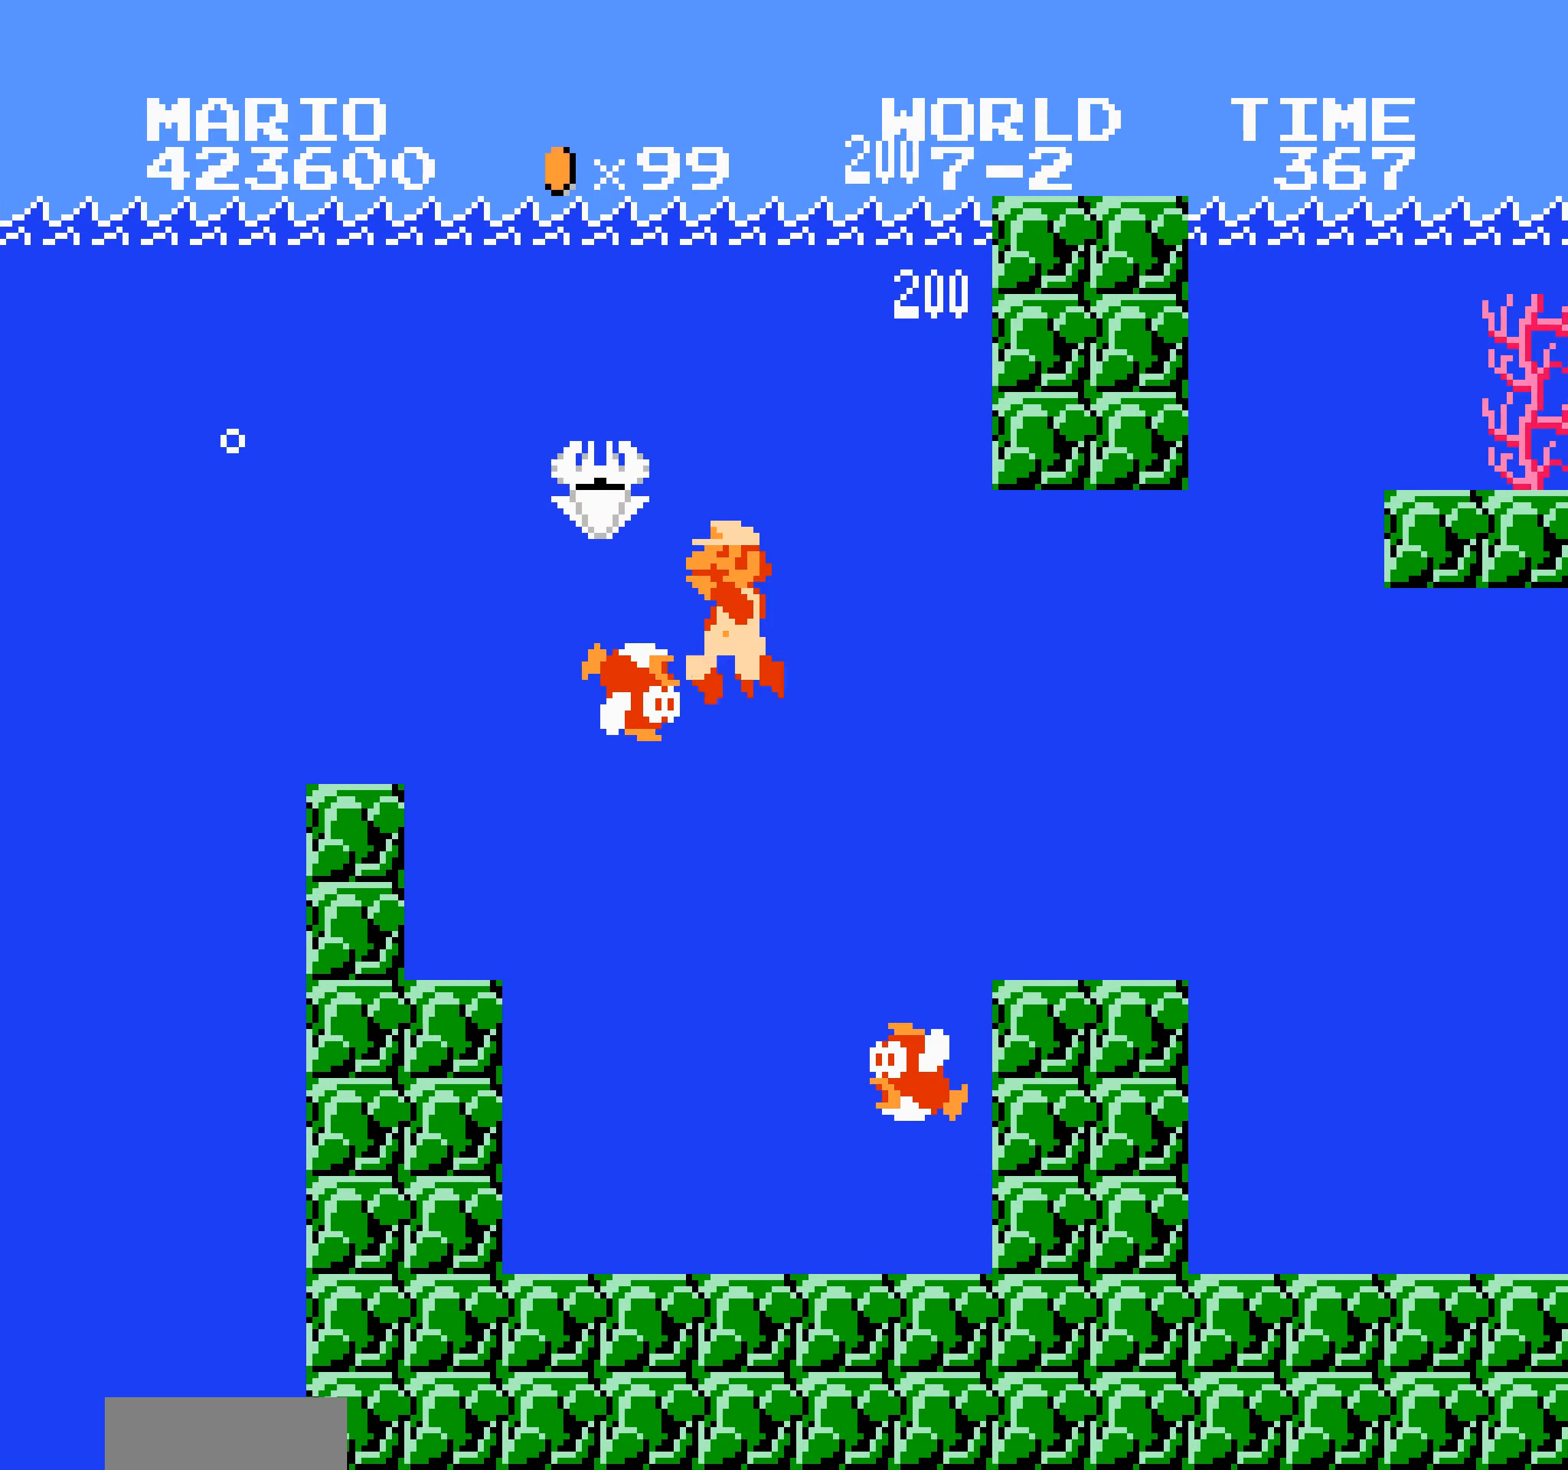
{"buttons": ["A"], "events": [[416, "A", "down"]]}
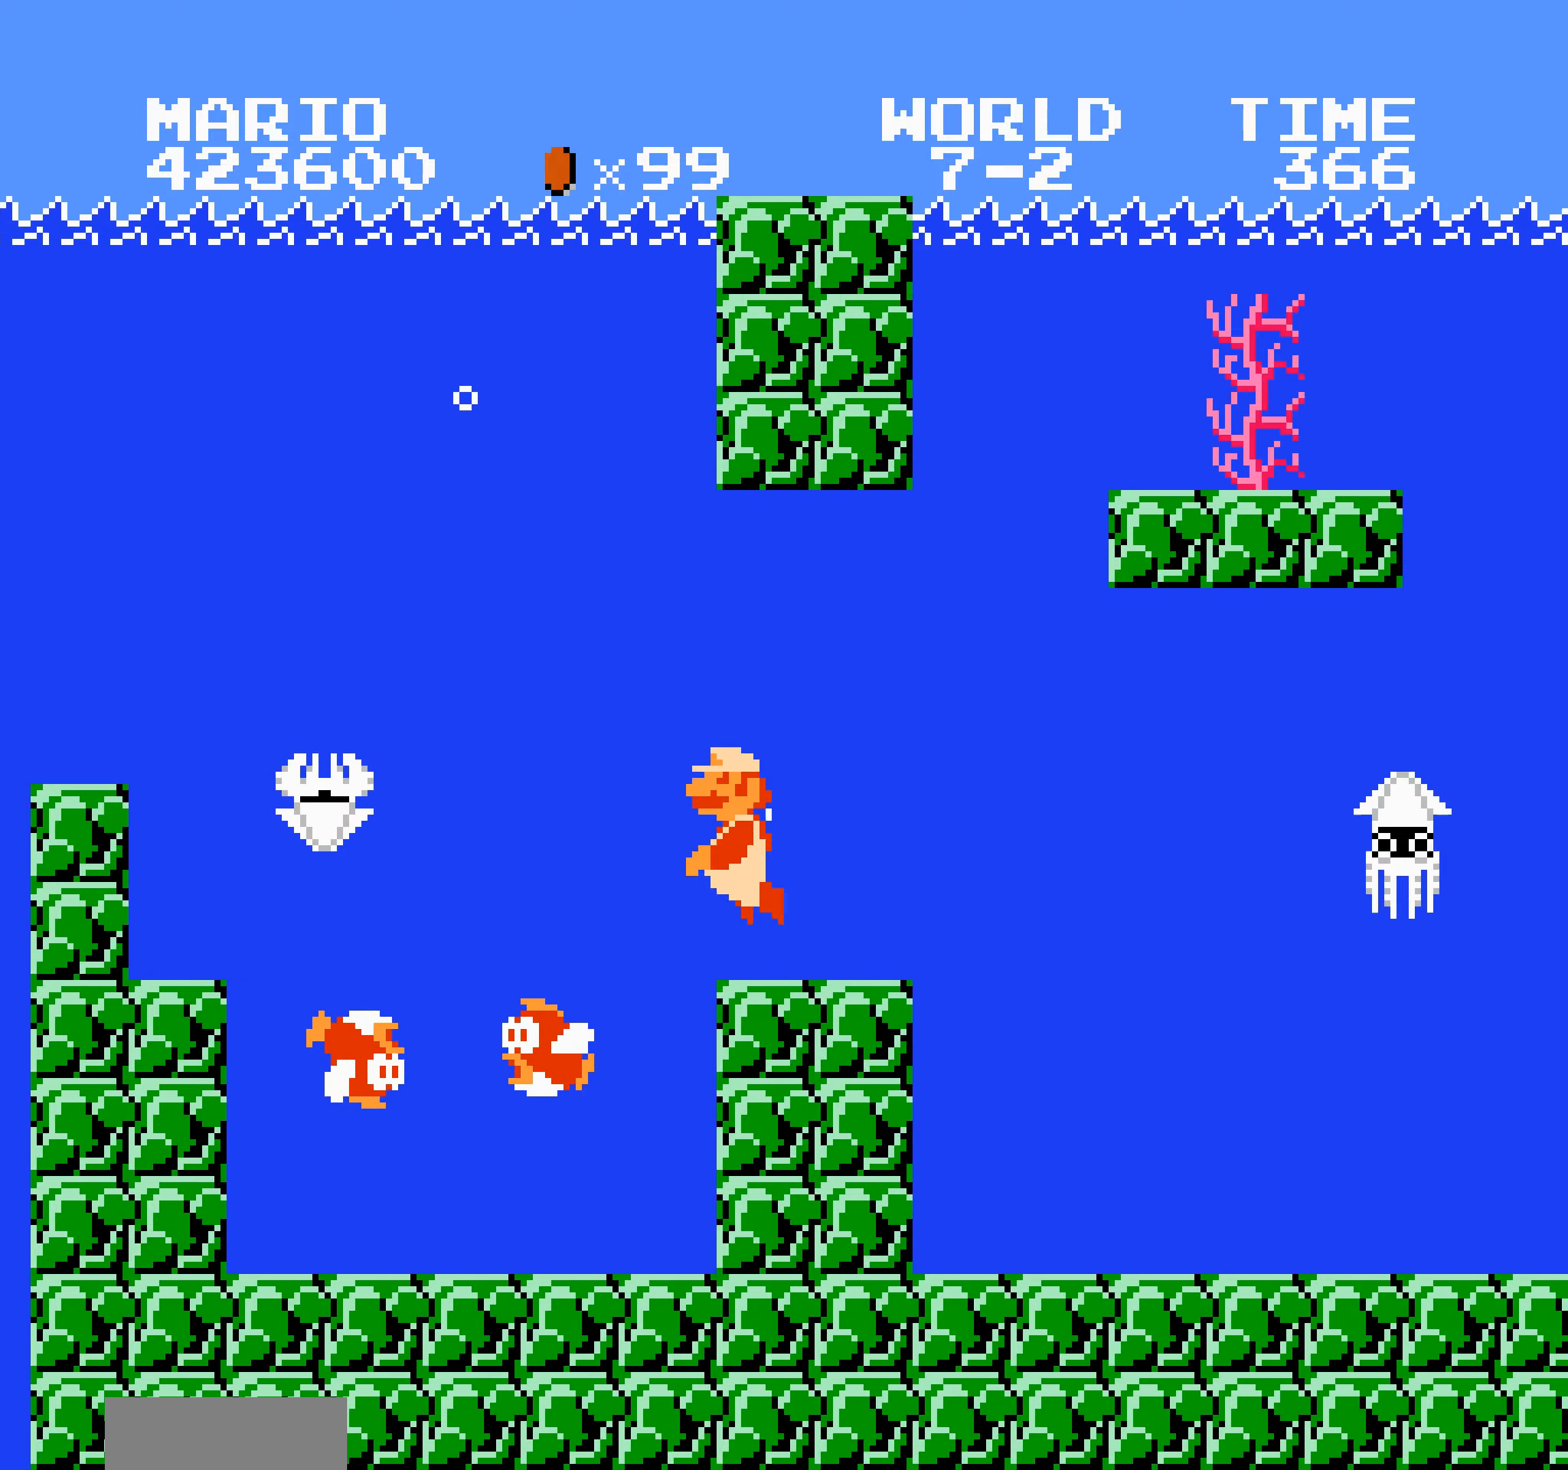
{"buttons": [], "events": [[366, "A", "up"]]}
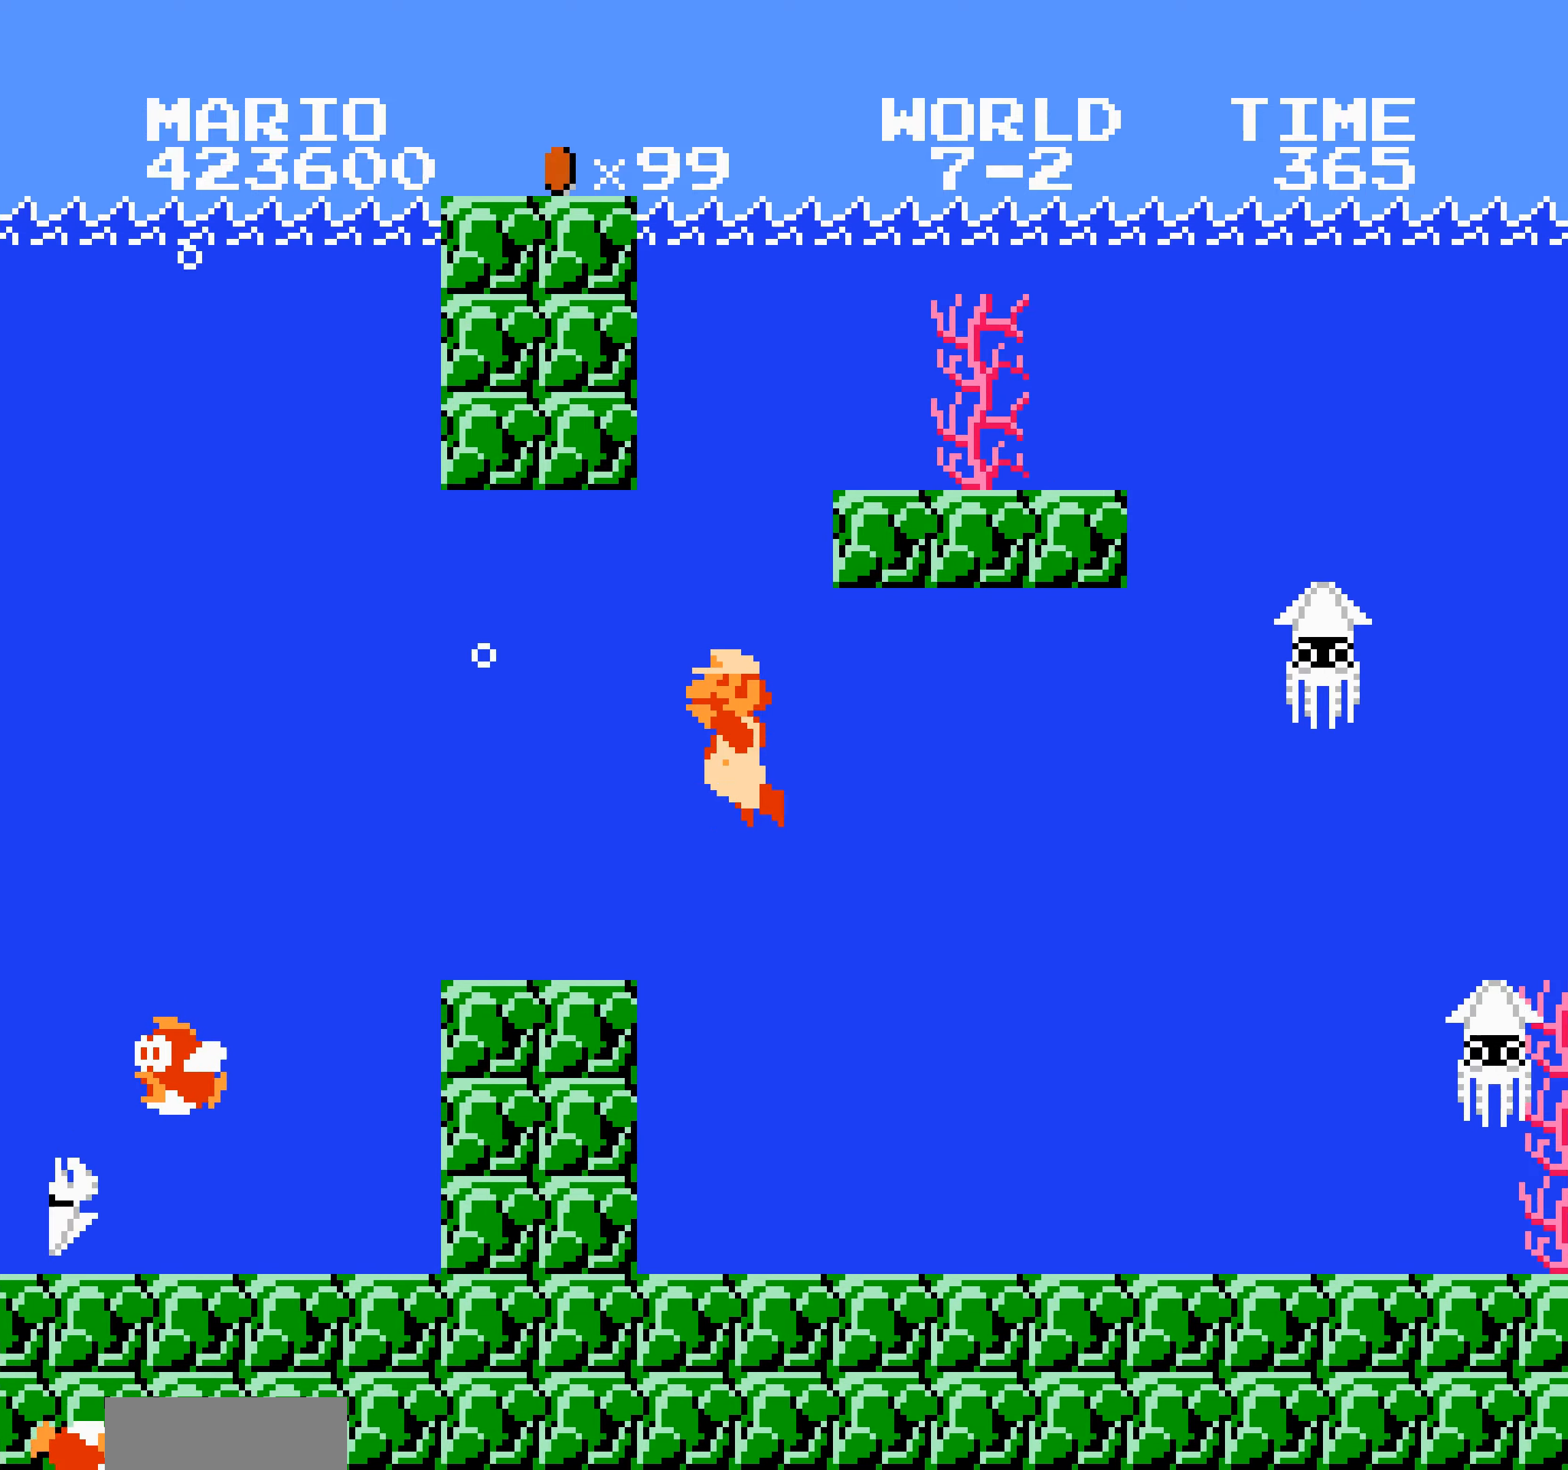
{"buttons": [], "events": []}
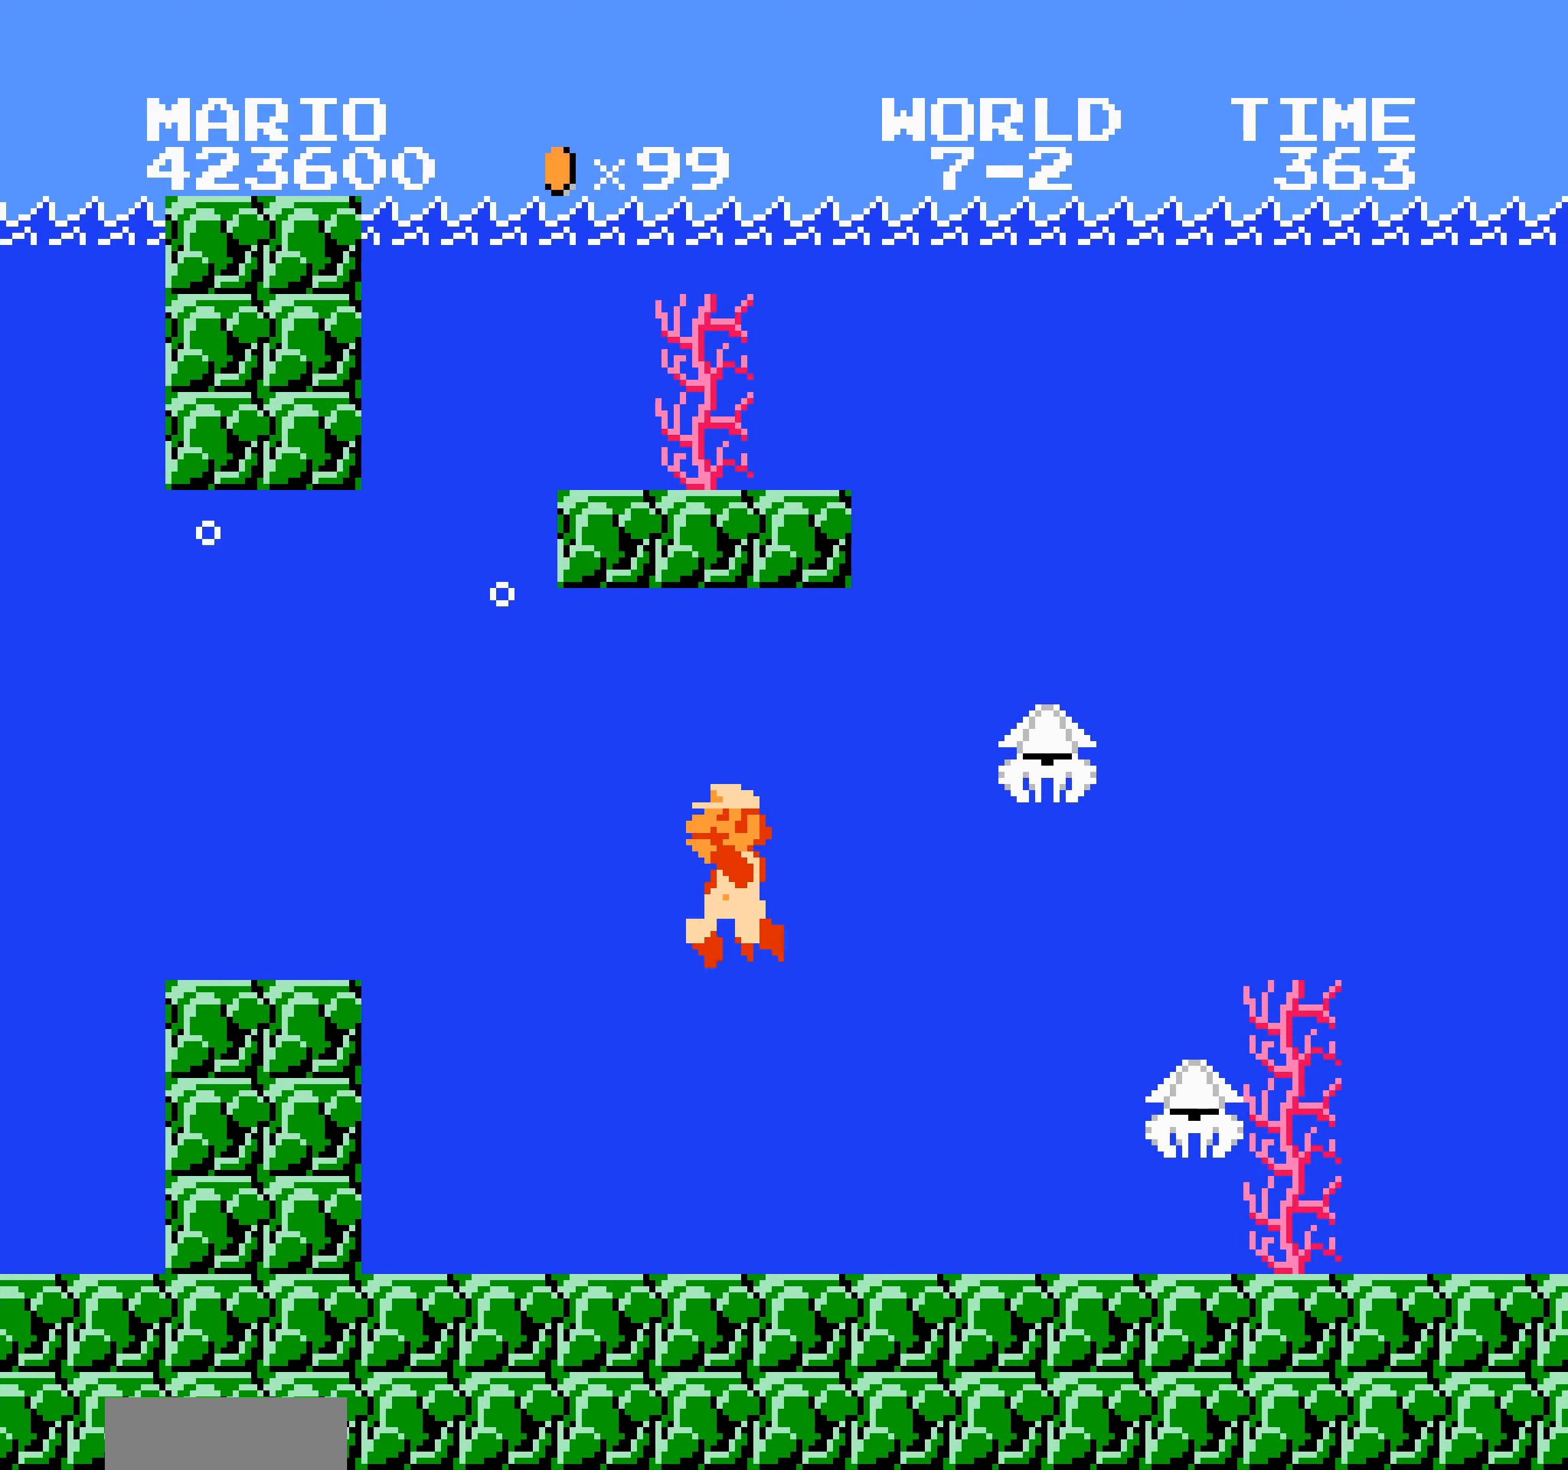
{"buttons": [], "events": [[116, "B", "down"], [116, "DPAD_RIGHT", "down"], [133, "B", "up"], [133, "DPAD_RIGHT", "up"], [183, "A", "down"], [183, "DPAD_LEFT", "down"], [200, "A", "up"], [200, "DPAD_LEFT", "up"], [333, "A", "down"], [350, "A", "up"], [366, "A", "down"], [383, "A", "up"], [450, "A", "down"], [466, "A", "up"]]}
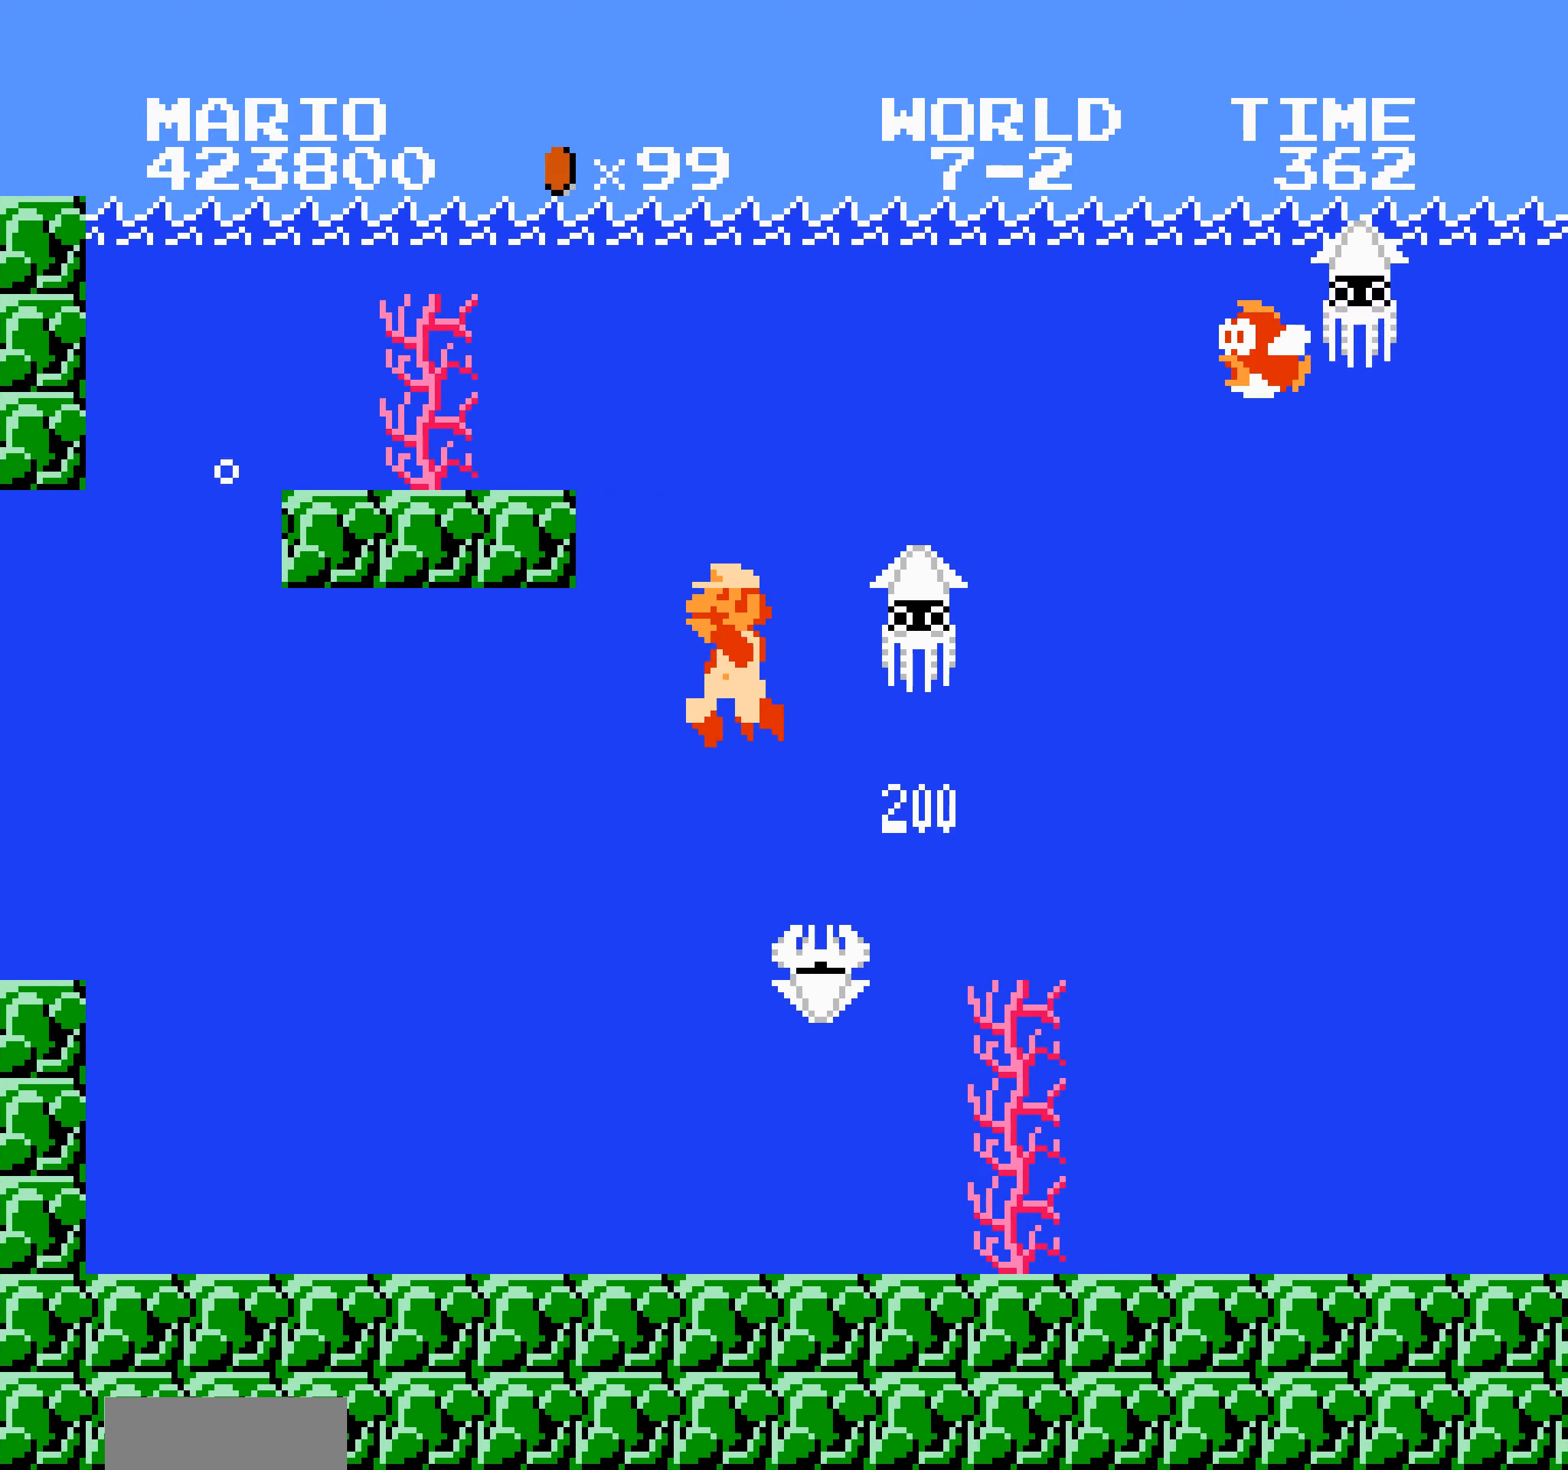
{"buttons": [], "events": [[183, "B", "down"], [183, "DPAD_RIGHT", "down"], [200, "B", "up"], [200, "DPAD_RIGHT", "up"], [216, "A", "down"], [216, "DPAD_LEFT", "down"], [233, "A", "up"], [233, "DPAD_LEFT", "up"]]}
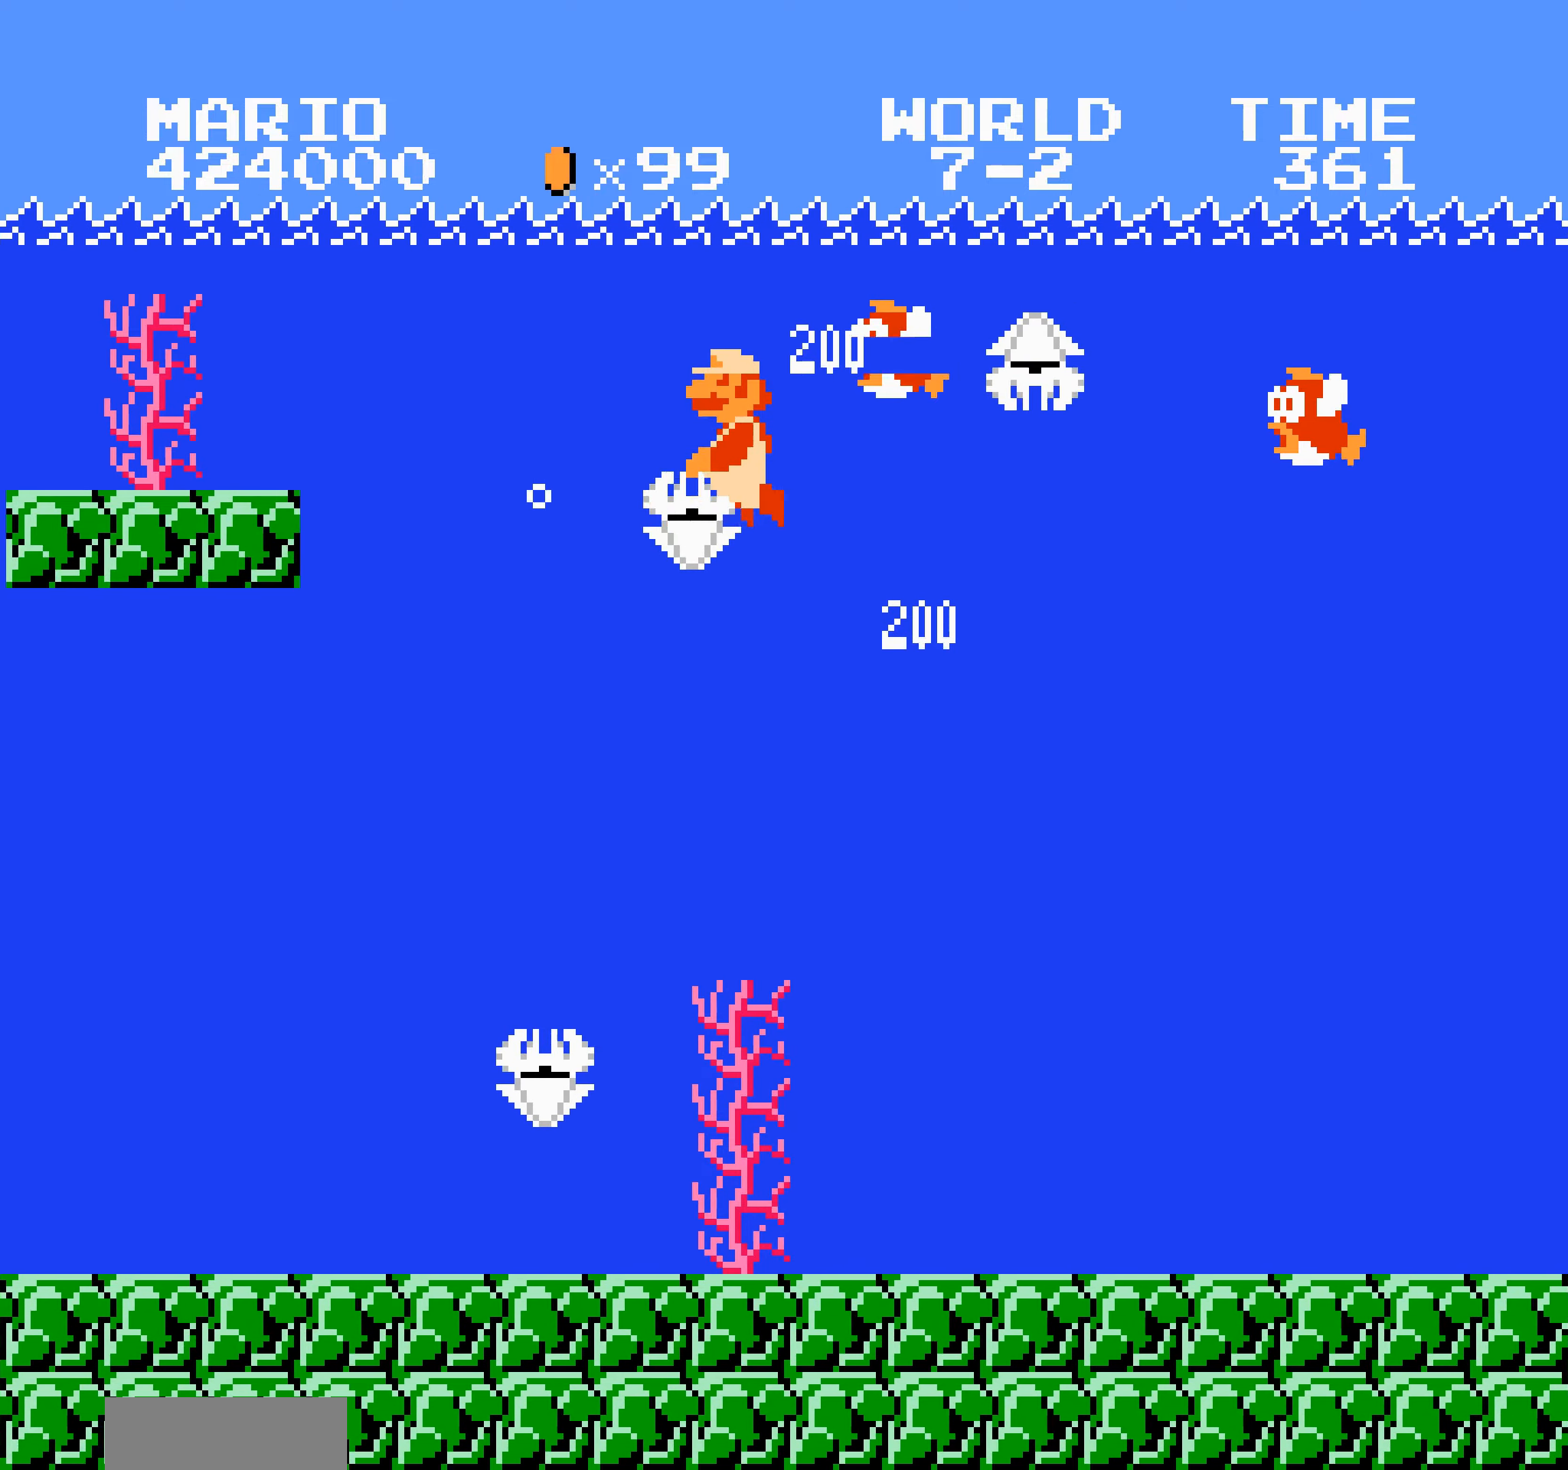
{"buttons": [], "events": [[100, "B", "down"], [100, "DPAD_RIGHT", "down"], [116, "B", "up"], [116, "DPAD_RIGHT", "up"], [133, "A", "down"], [150, "A", "up"], [183, "B", "down"], [200, "A", "down"], [200, "B", "up"], [216, "B", "down"], [233, "A", "up"], [233, "B", "up"], [233, "DPAD_LEFT", "down"], [233, "DPAD_RIGHT", "down"], [250, "DPAD_LEFT", "up"], [250, "DPAD_RIGHT", "up"], [316, "B", "down"], [316, "DPAD_RIGHT", "down"], [333, "B", "up"], [333, "DPAD_RIGHT", "up"], [350, "DPAD_RIGHT", "down"], [366, "DPAD_RIGHT", "up"]]}
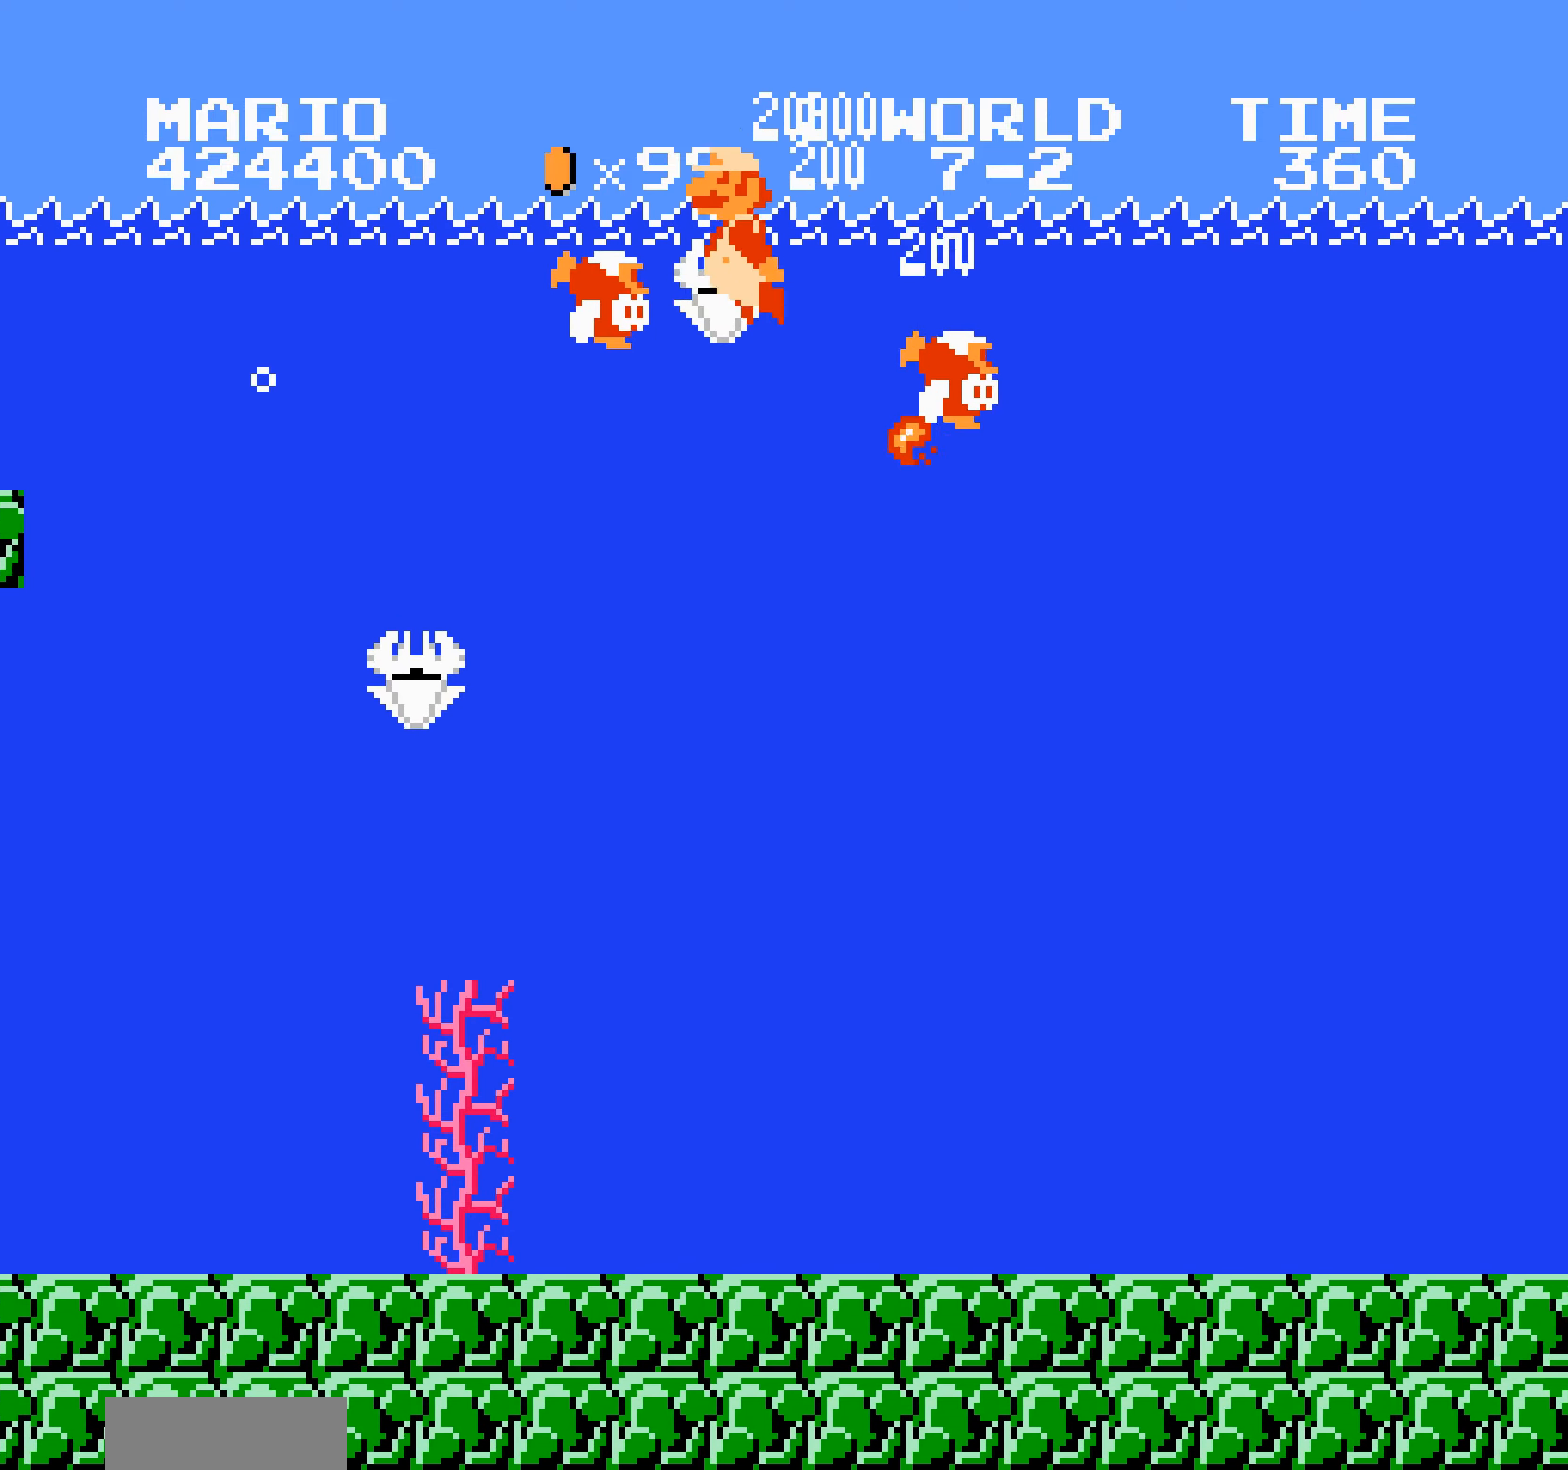
{"buttons": [], "events": []}
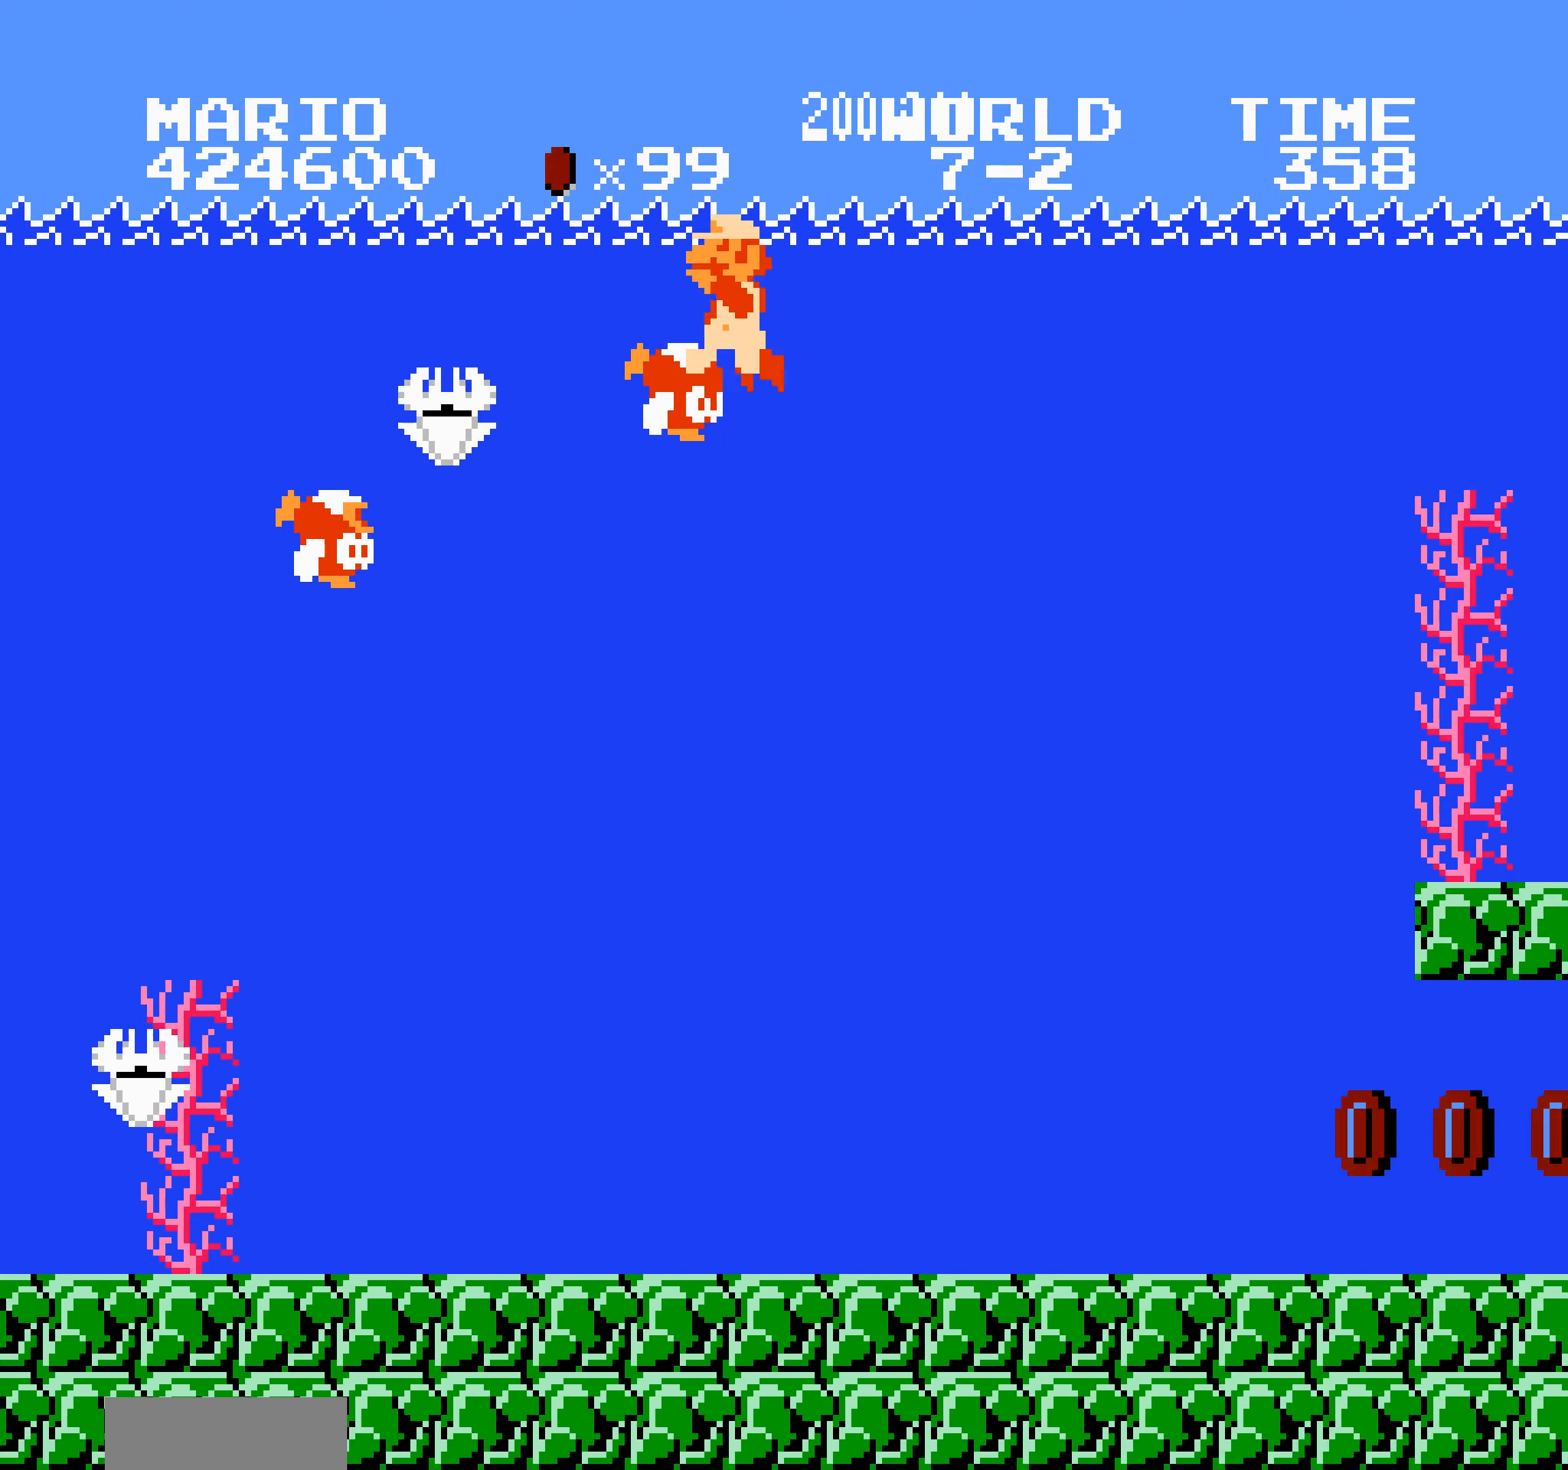
{"buttons": [], "events": []}
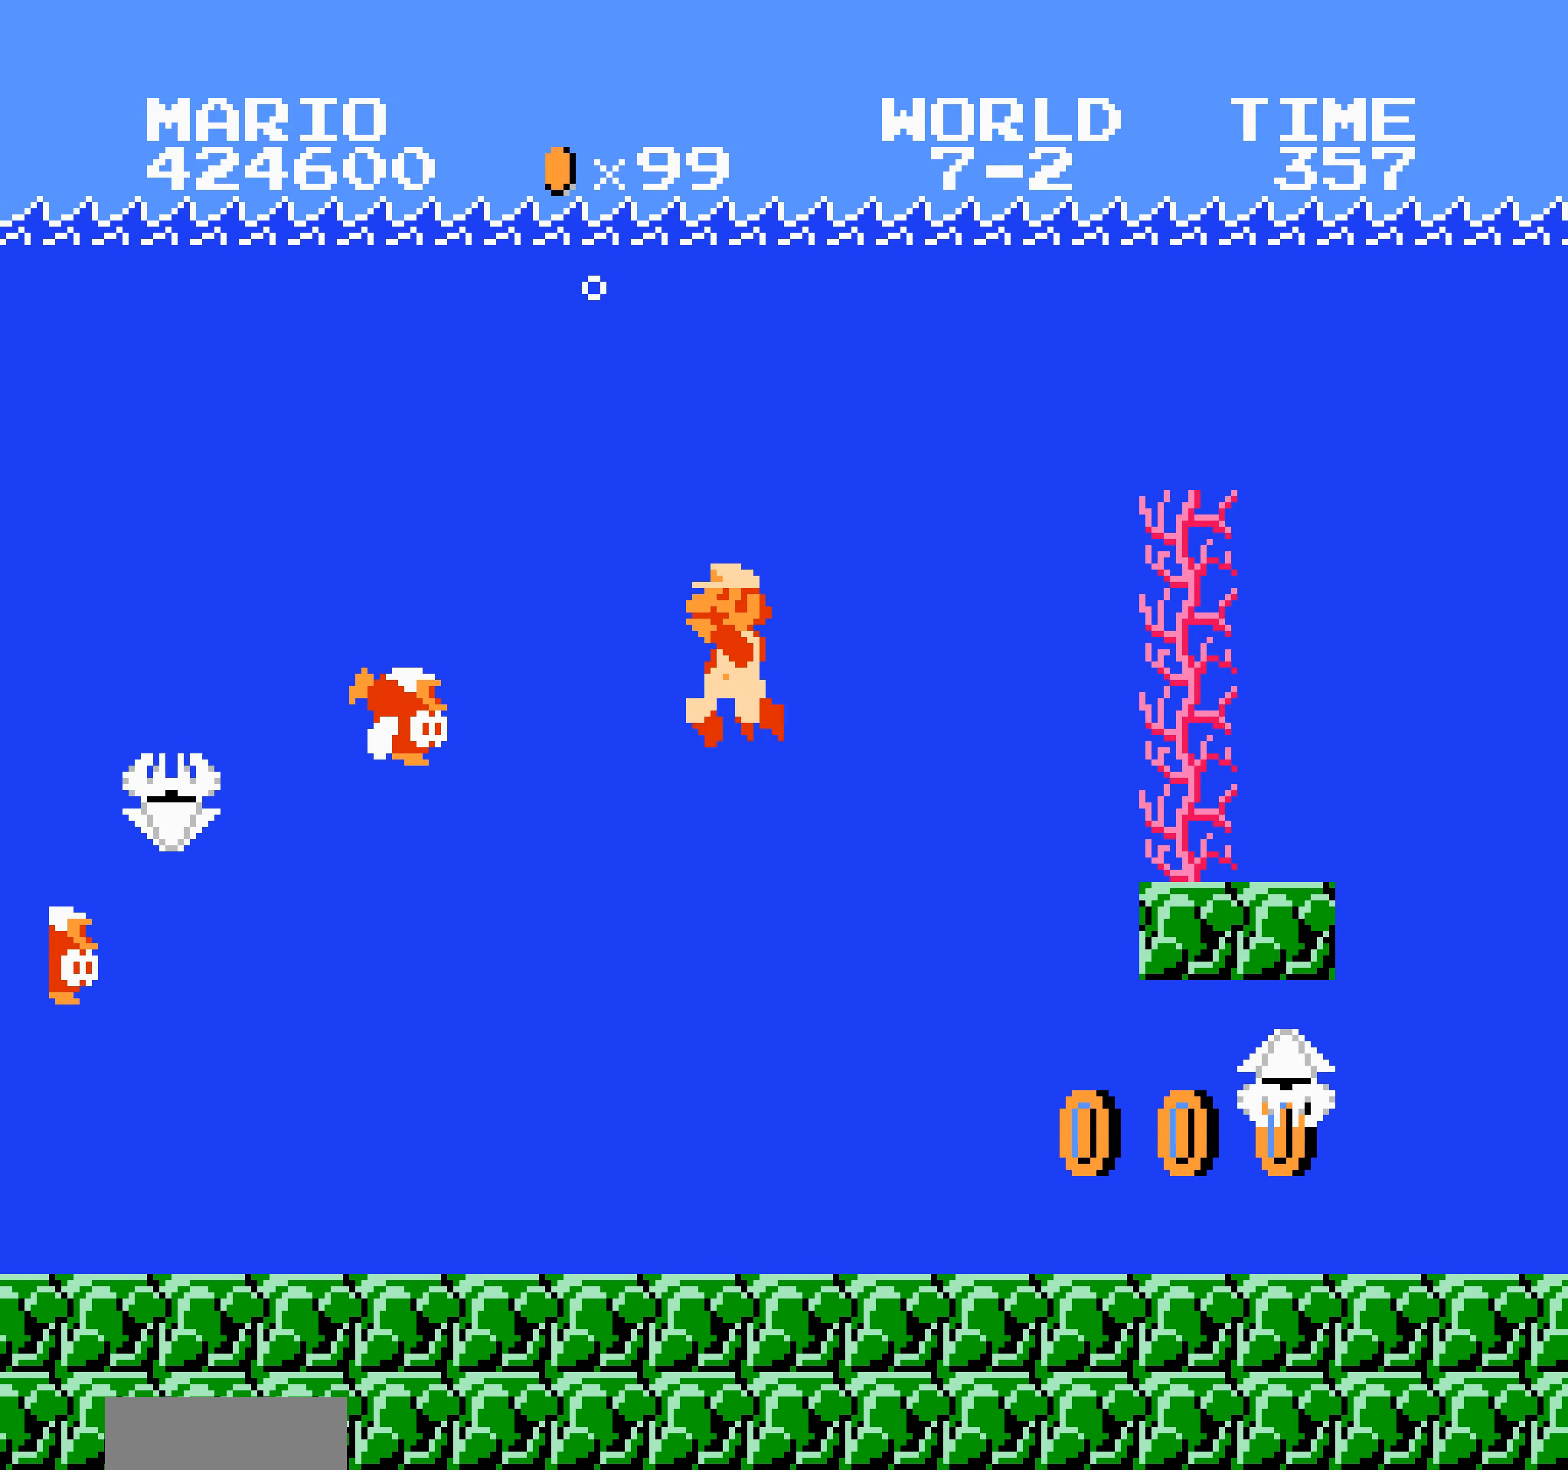
{"buttons": ["A"], "events": [[166, "B", "down"], [183, "B", "up"], [483, "A", "down"]]}
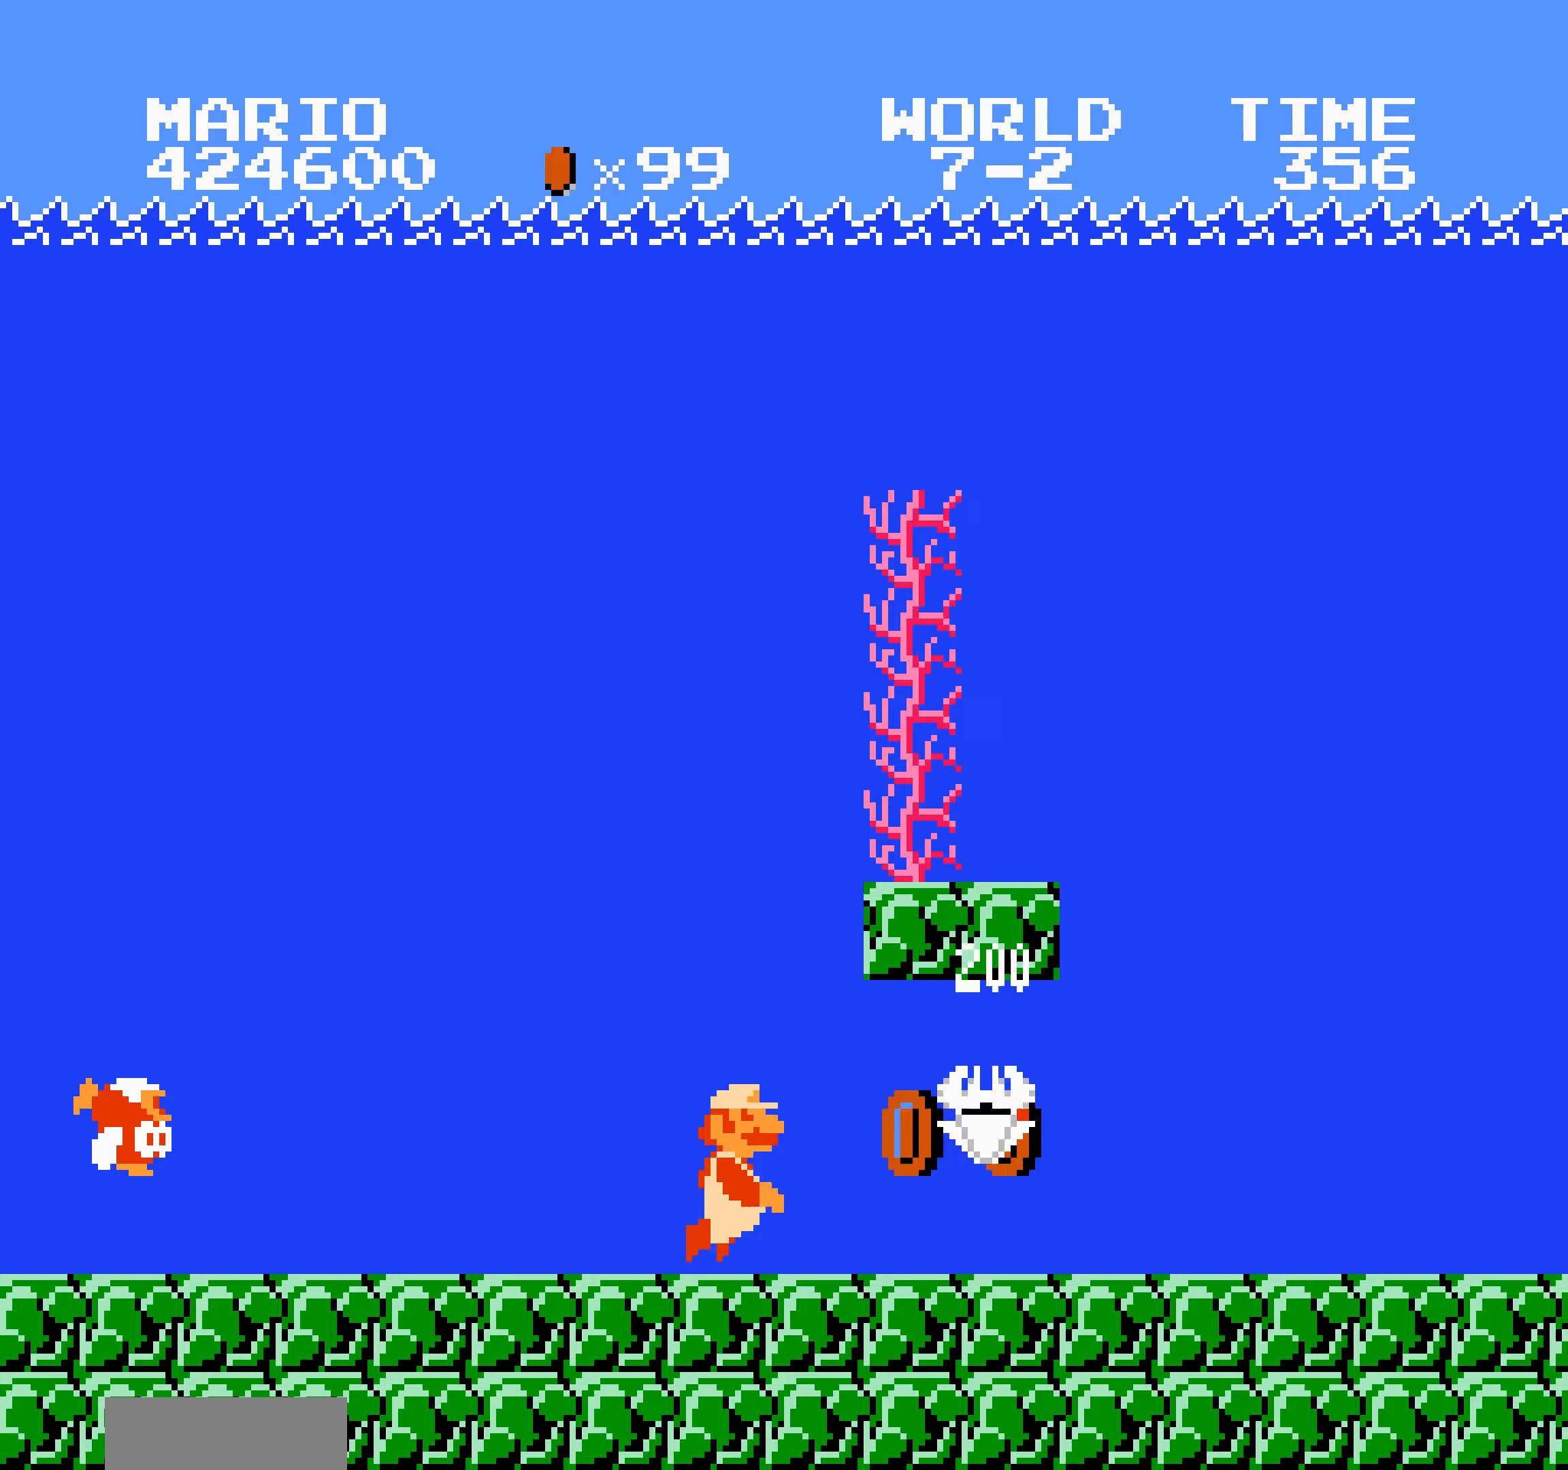
{"buttons": ["A"], "events": [[150, "A", "up"], [150, "DPAD_LEFT", "down"], [150, "DPAD_RIGHT", "down"], [167, "A", "down"], [167, "DPAD_LEFT", "up"], [167, "DPAD_RIGHT", "up"], [183, "A", "up"], [200, "A", "down"], [250, "A", "up"], [267, "A", "down"], [283, "A", "up"], [300, "A", "down"], [317, "A", "up"], [333, "A", "down"], [350, "A", "up"], [367, "A", "down"], [450, "A", "up"], [467, "A", "down"]]}
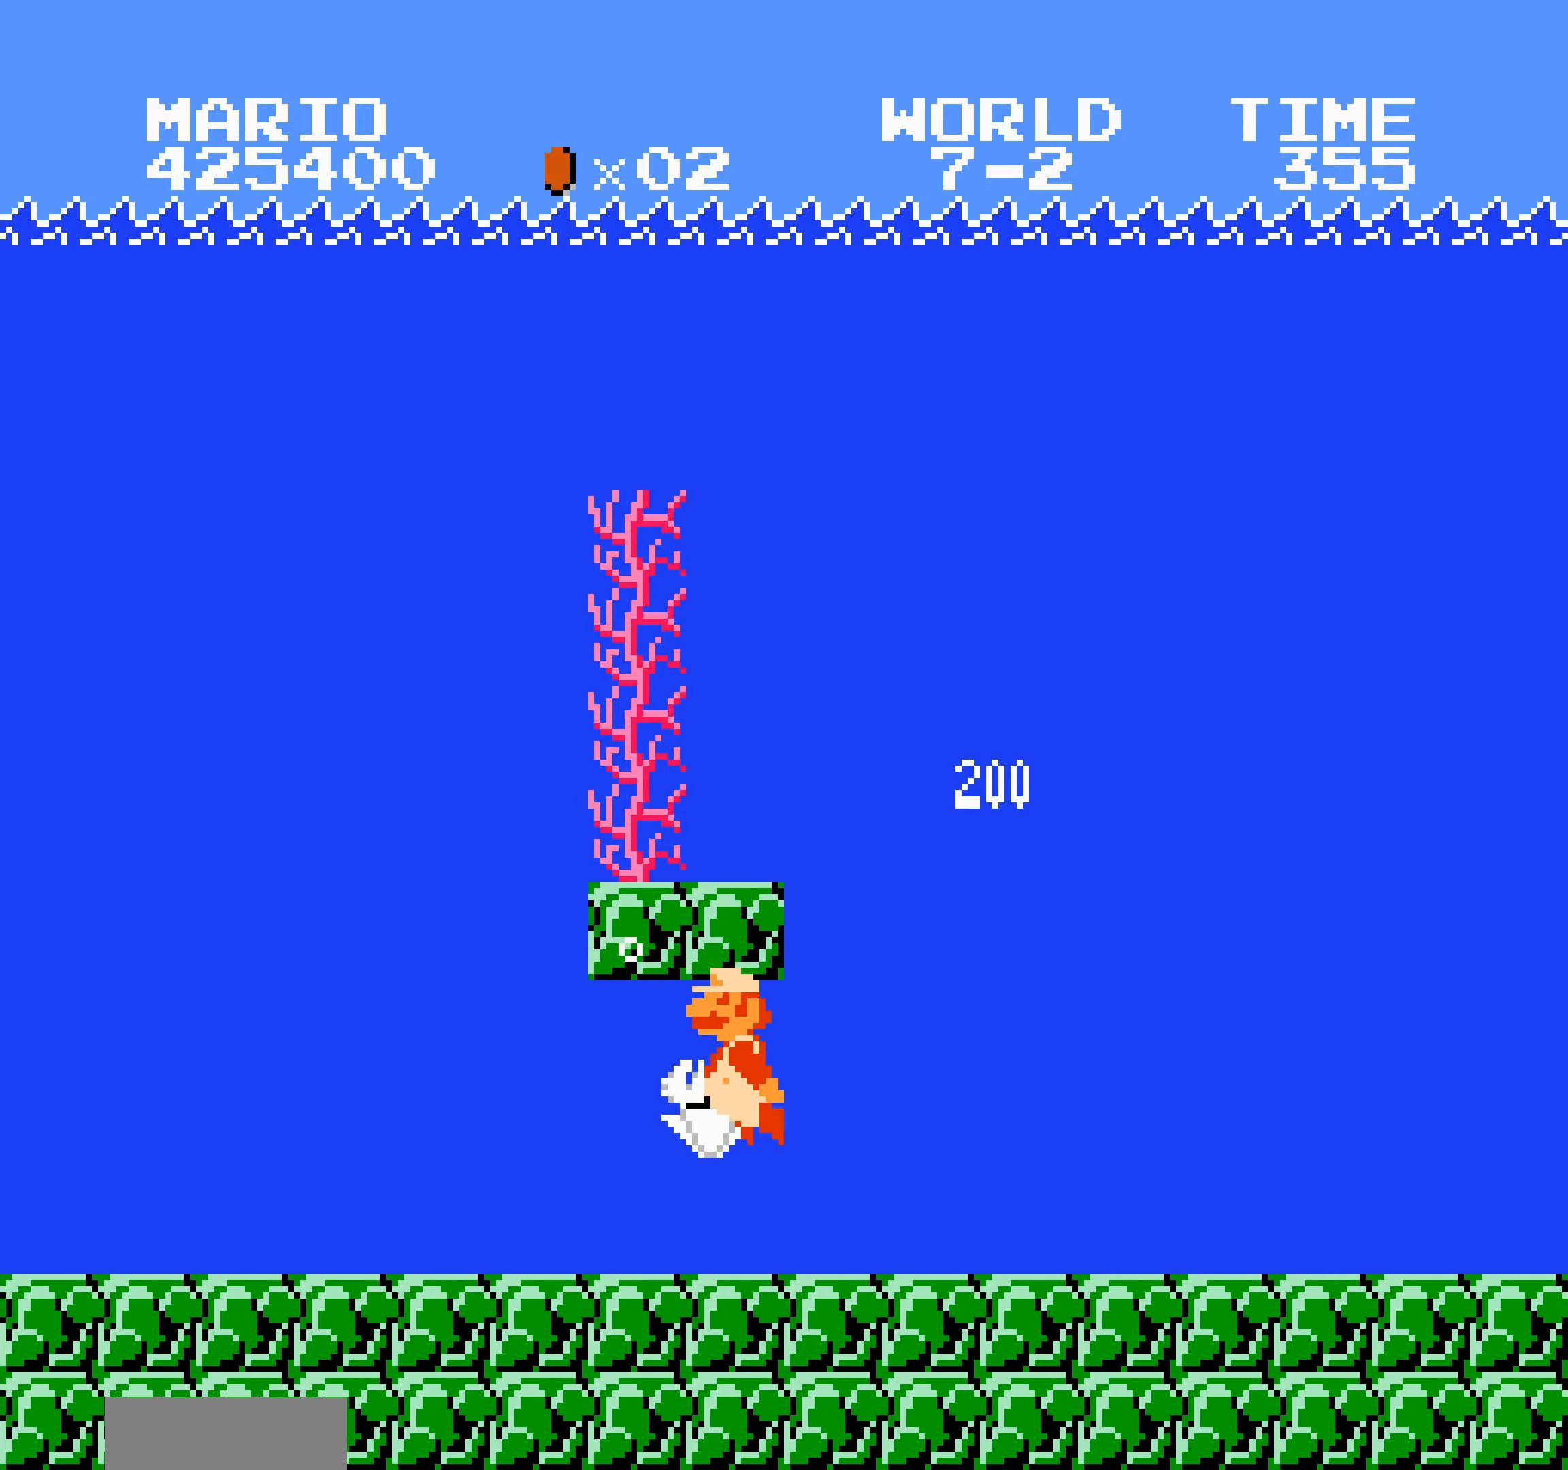
{"buttons": [], "events": [[17, "A", "up"], [33, "A", "down"], [83, "A", "up"], [133, "A", "down"], [183, "A", "up"], [233, "A", "down"], [283, "A", "up"], [350, "A", "down"], [400, "A", "up"]]}
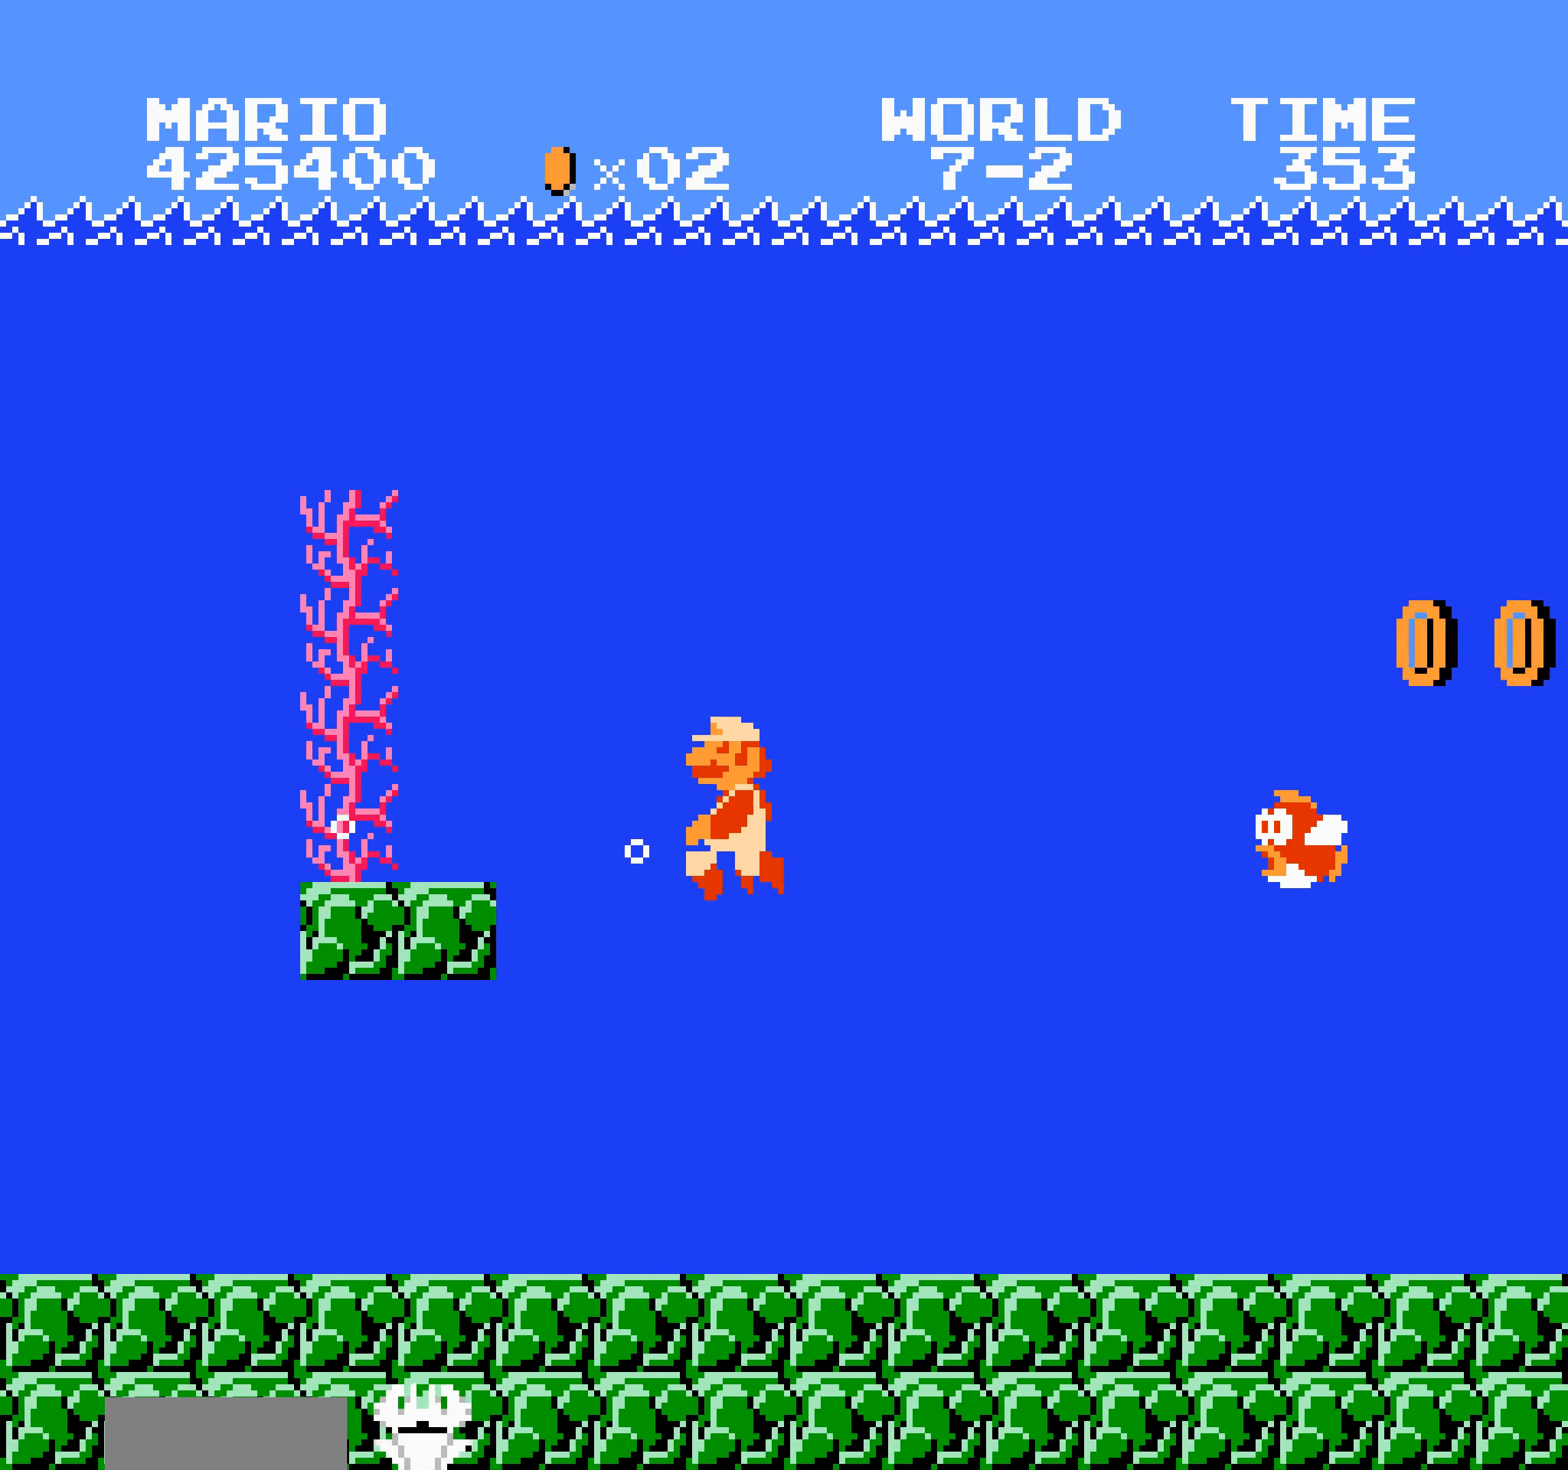
{"buttons": [], "events": [[283, "B", "down"], [300, "B", "up"], [317, "DPAD_LEFT", "down"], [317, "DPAD_RIGHT", "down"], [333, "DPAD_LEFT", "up"], [333, "DPAD_RIGHT", "up"]]}